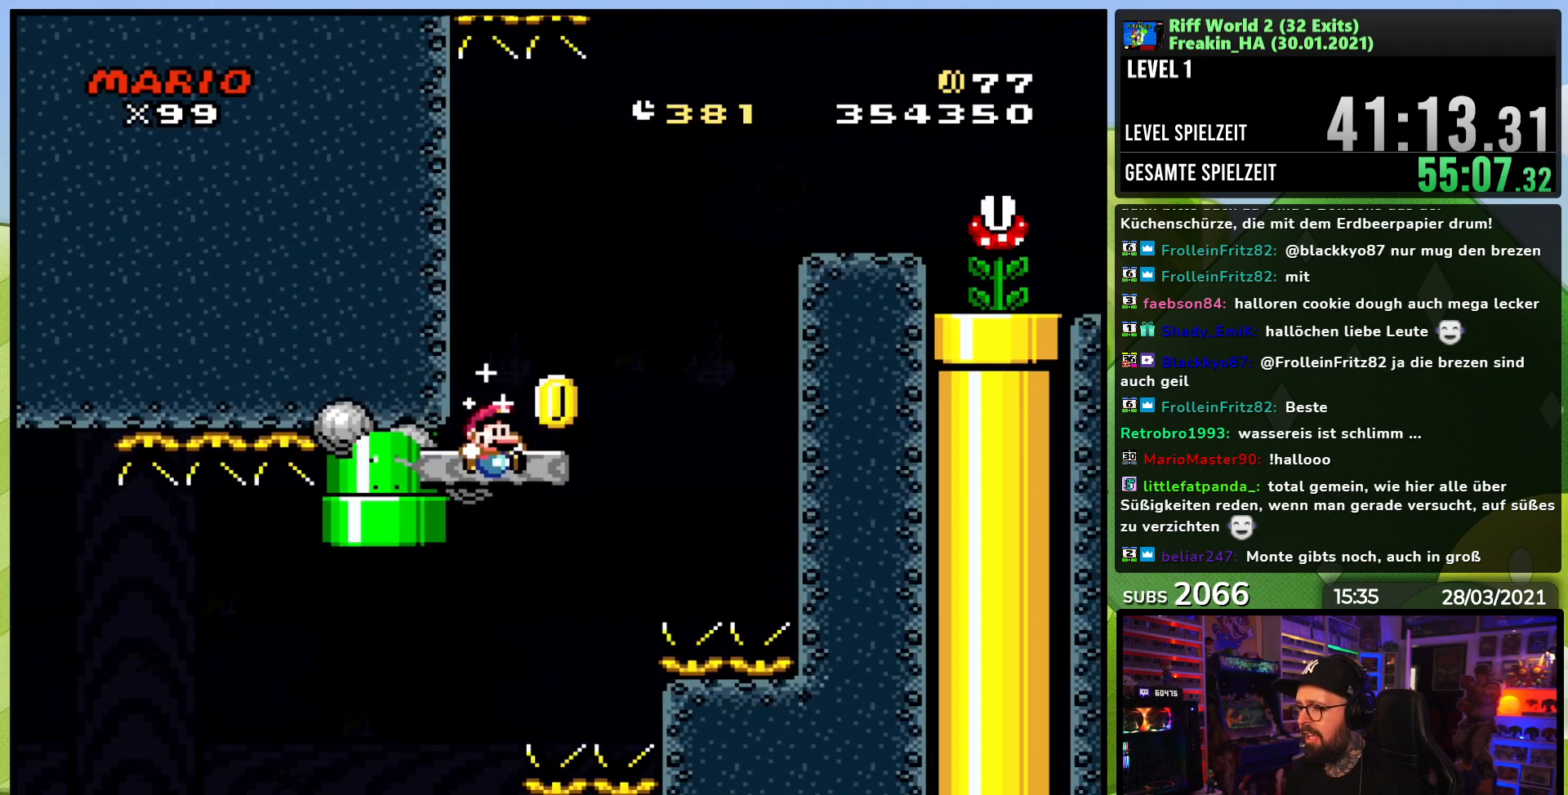
Gameplay with a controller (Nintendo layout); each line is a JSON object with the inputs held at the frame after it. "events" lists button and stick changes between this image and that frame as [ms after this image, input, new state], when the widget could be followed in between. Not read: L3 R1 R3.
{"buttons": [], "events": [[17, "B", "up"], [67, "B", "down"], [417, "B", "up"], [433, "Y", "up"], [450, "DPAD_RIGHT", "up"]]}
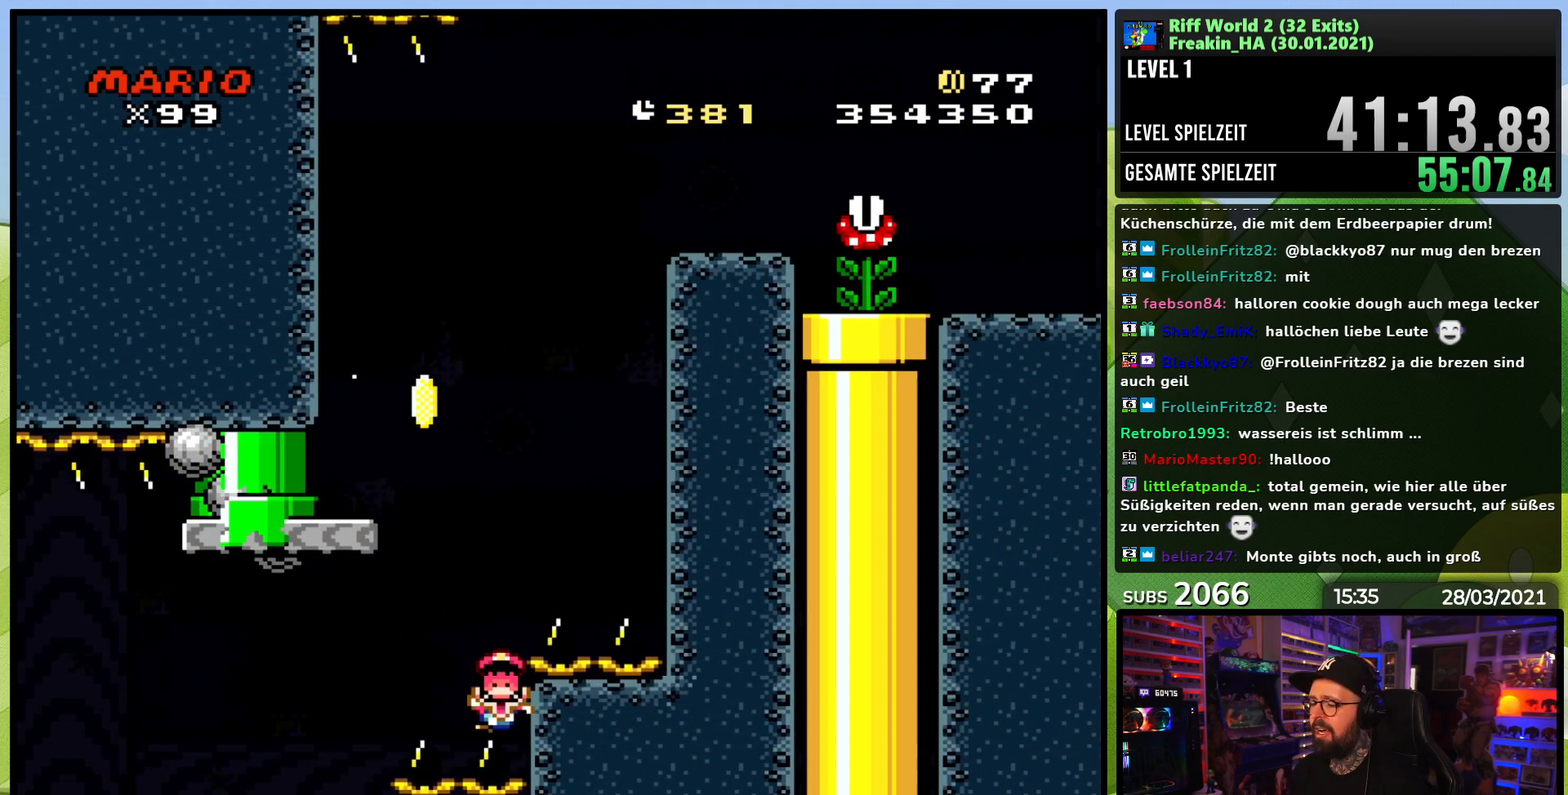
{"buttons": [], "events": [[50, "A", "down"], [167, "A", "up"], [250, "A", "down"], [333, "A", "up"]]}
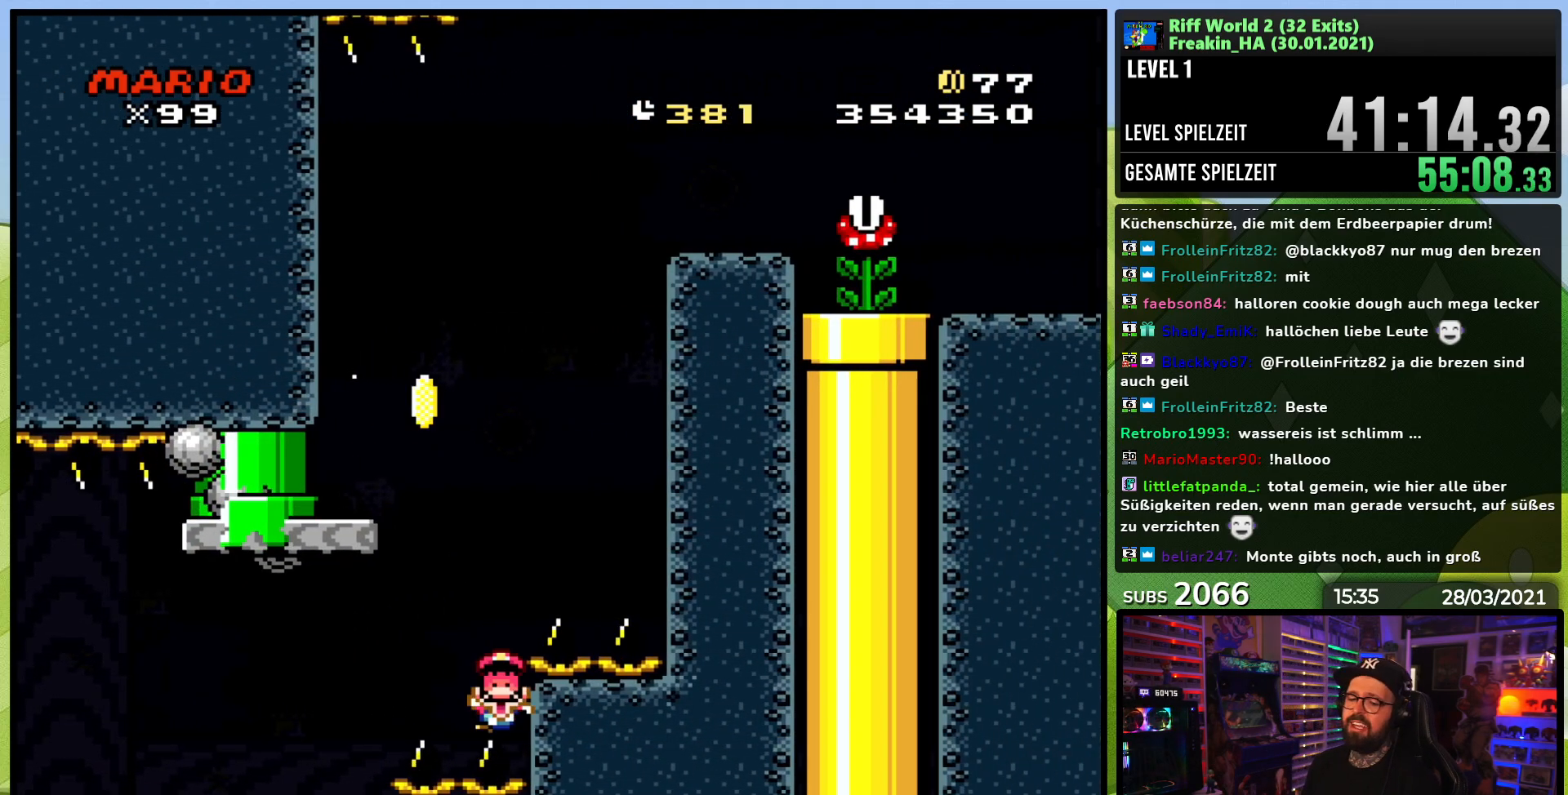
{"buttons": [], "events": []}
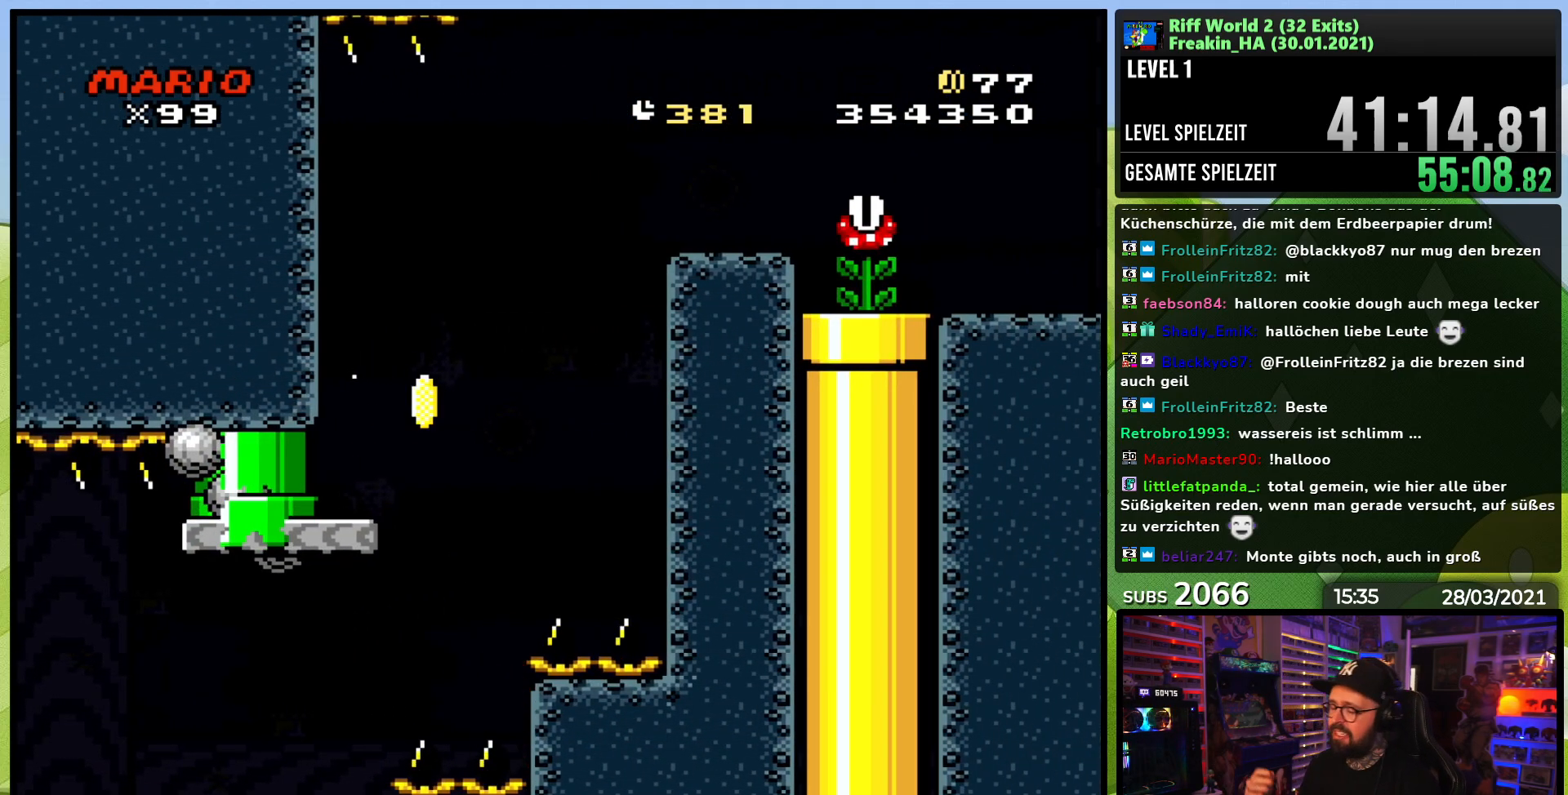
{"buttons": [], "events": []}
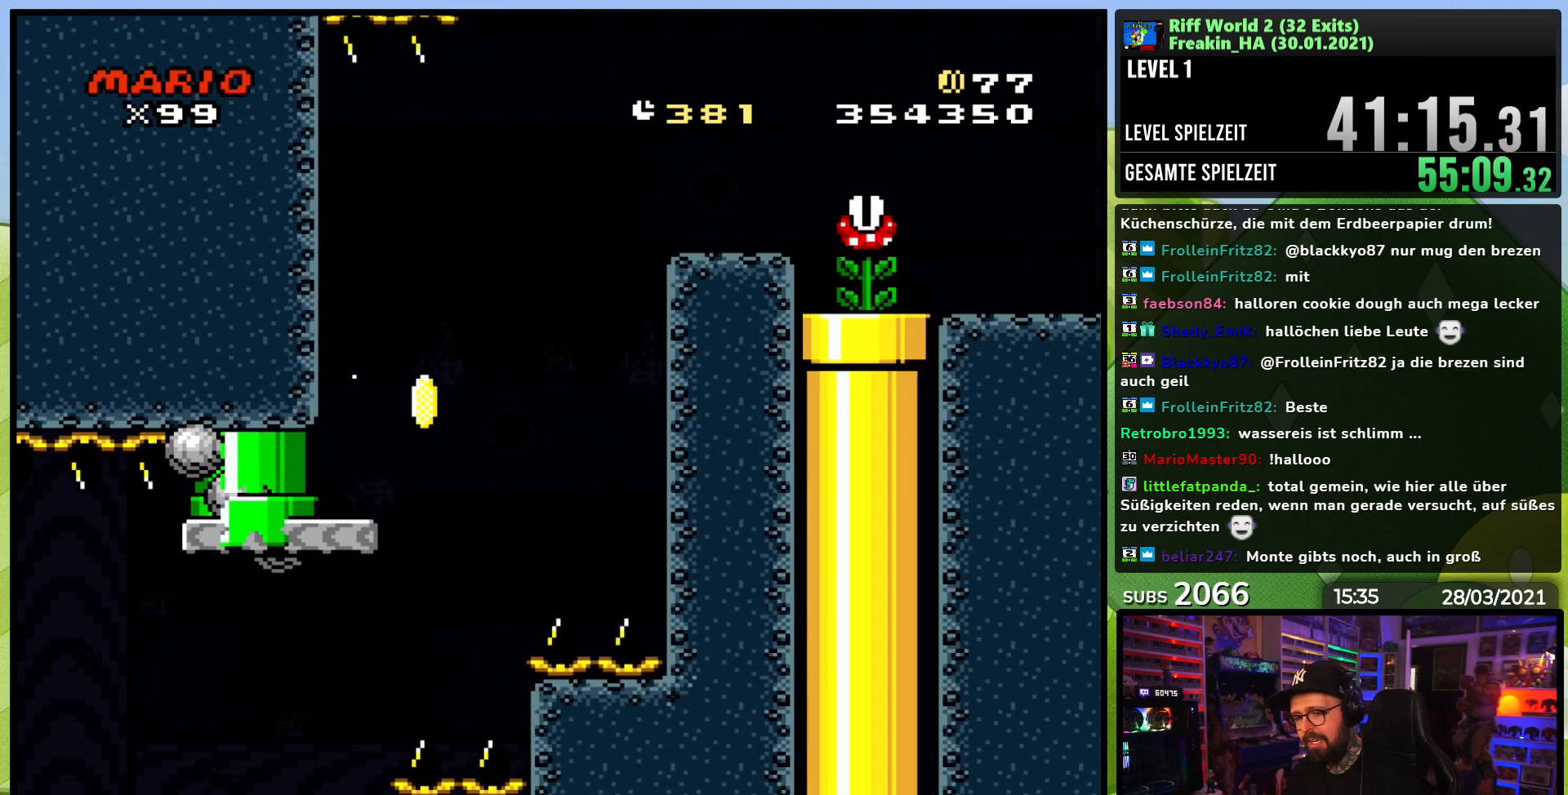
{"buttons": [], "events": []}
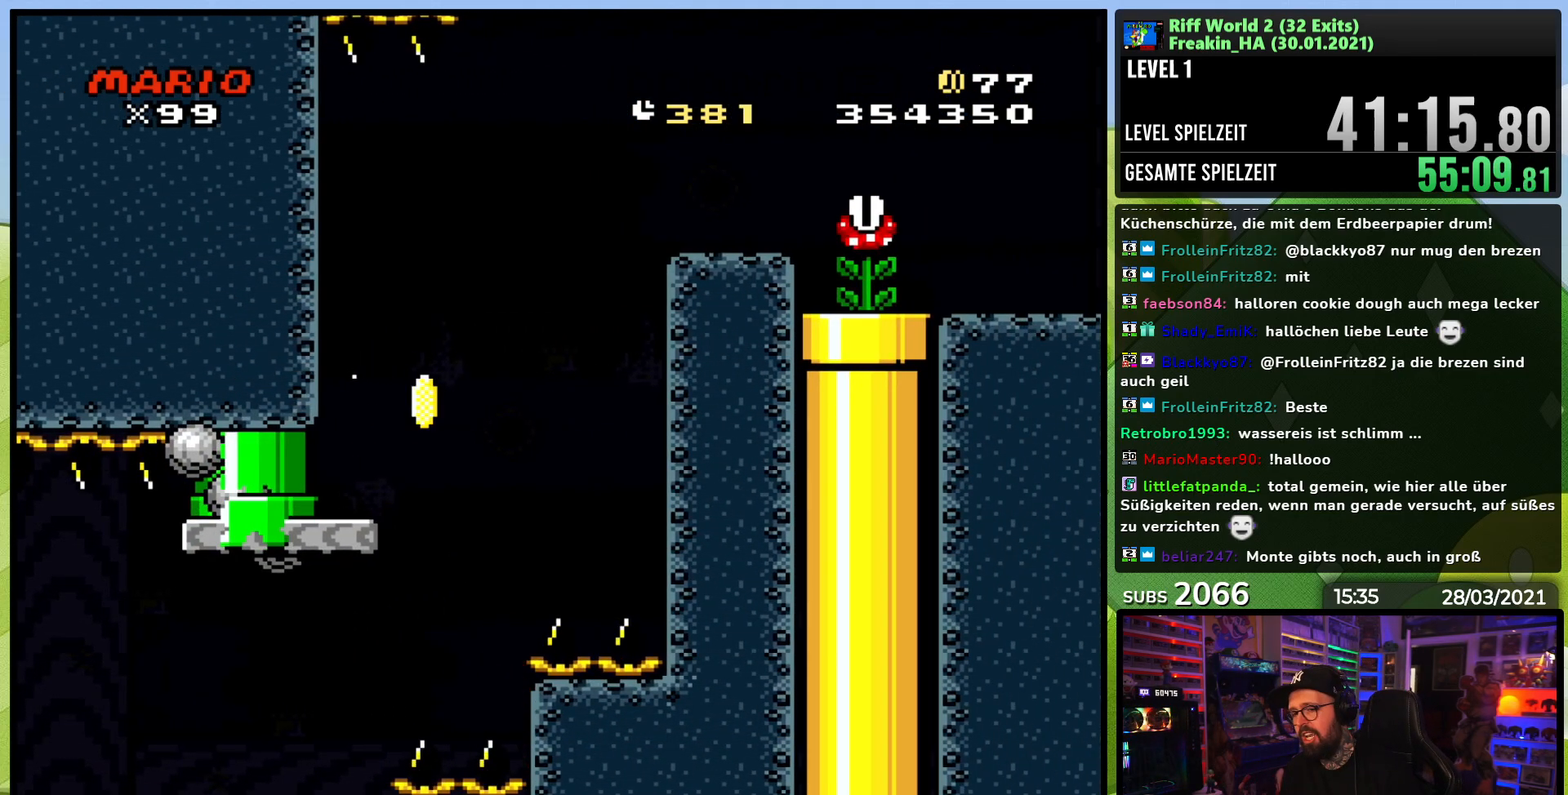
{"buttons": [], "events": []}
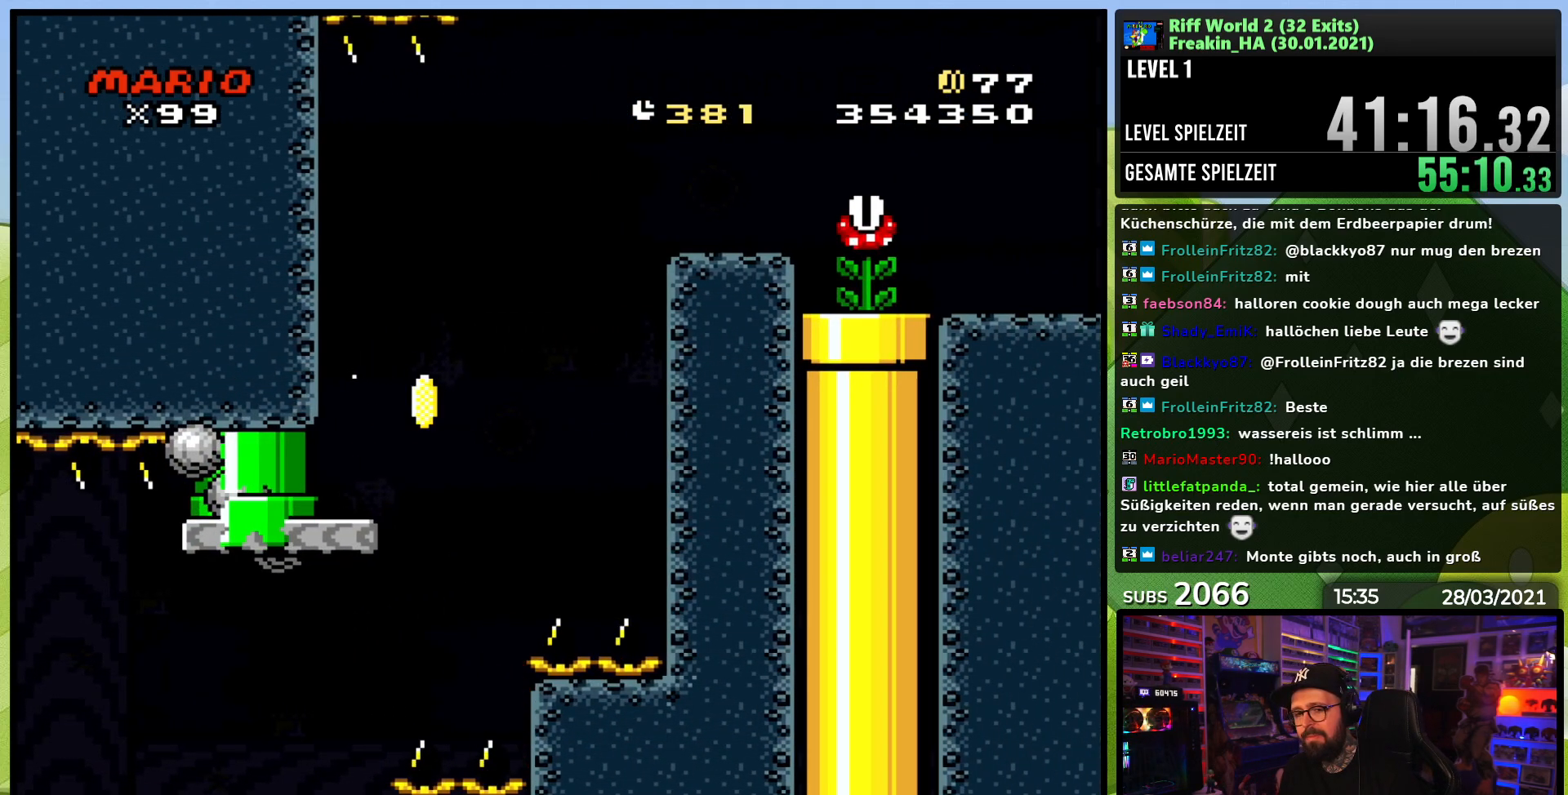
{"buttons": [], "events": []}
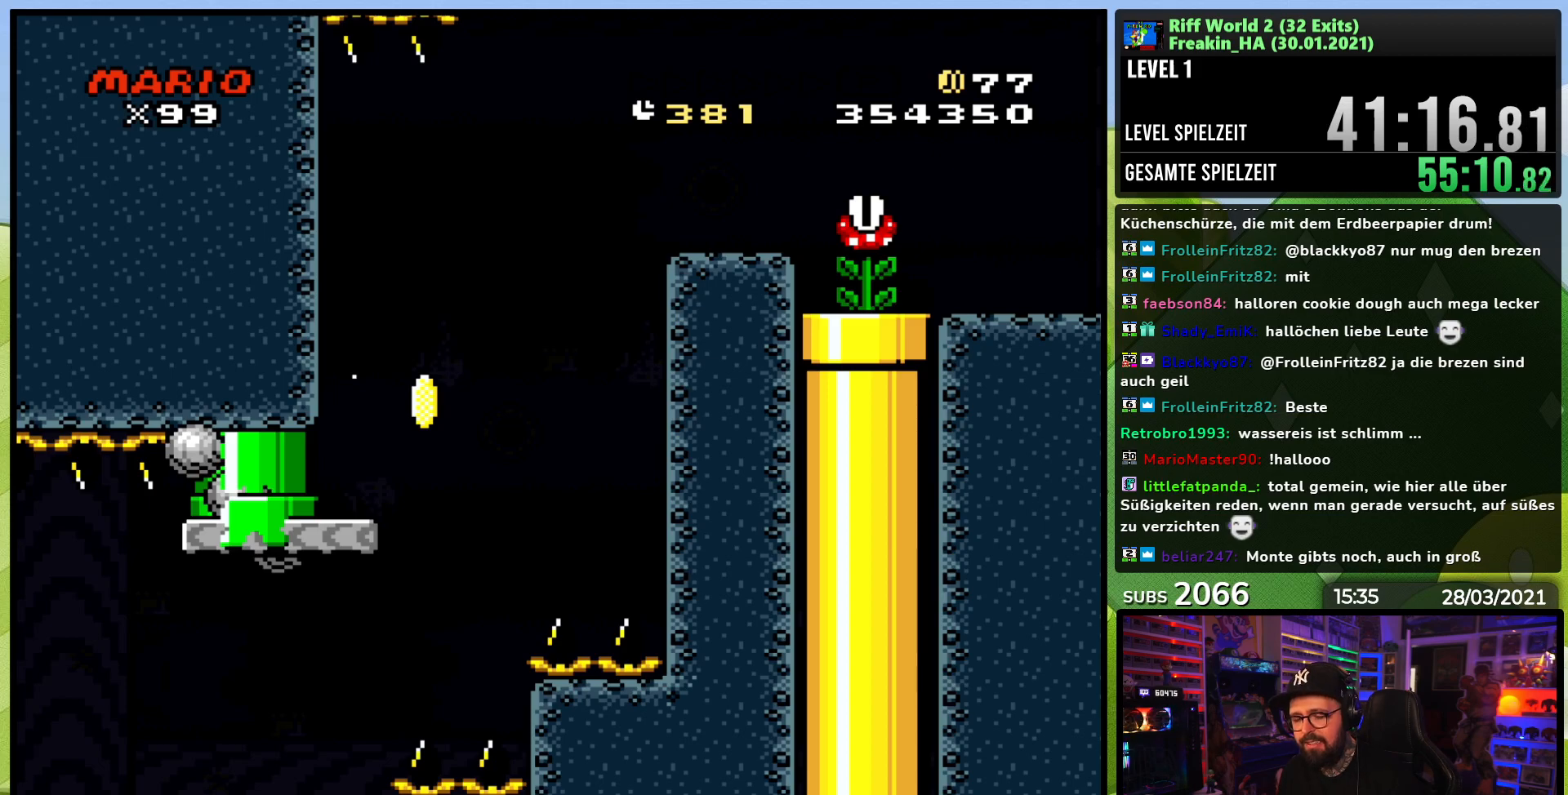
{"buttons": [], "events": []}
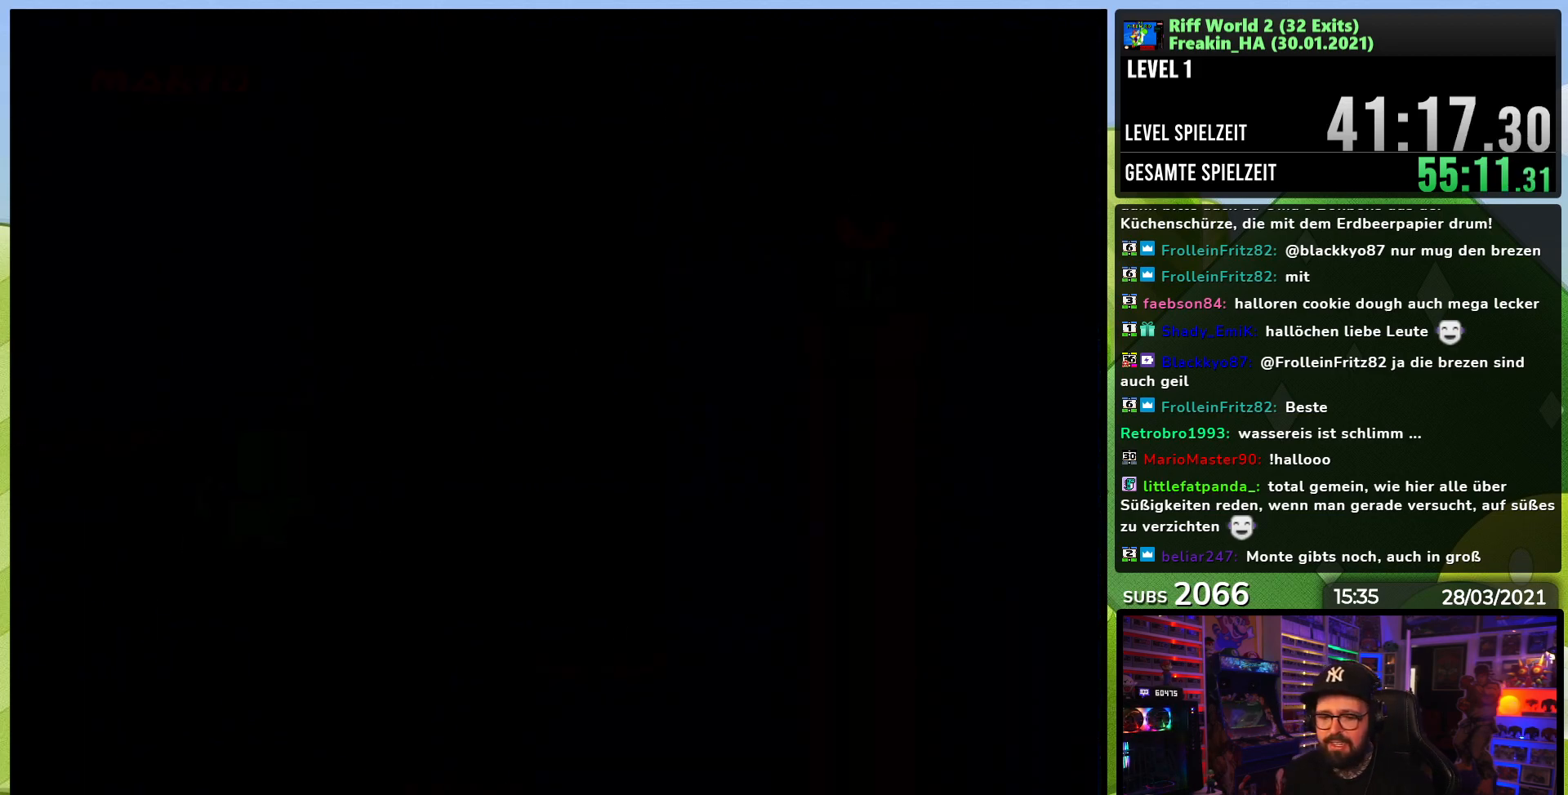
{"buttons": [], "events": []}
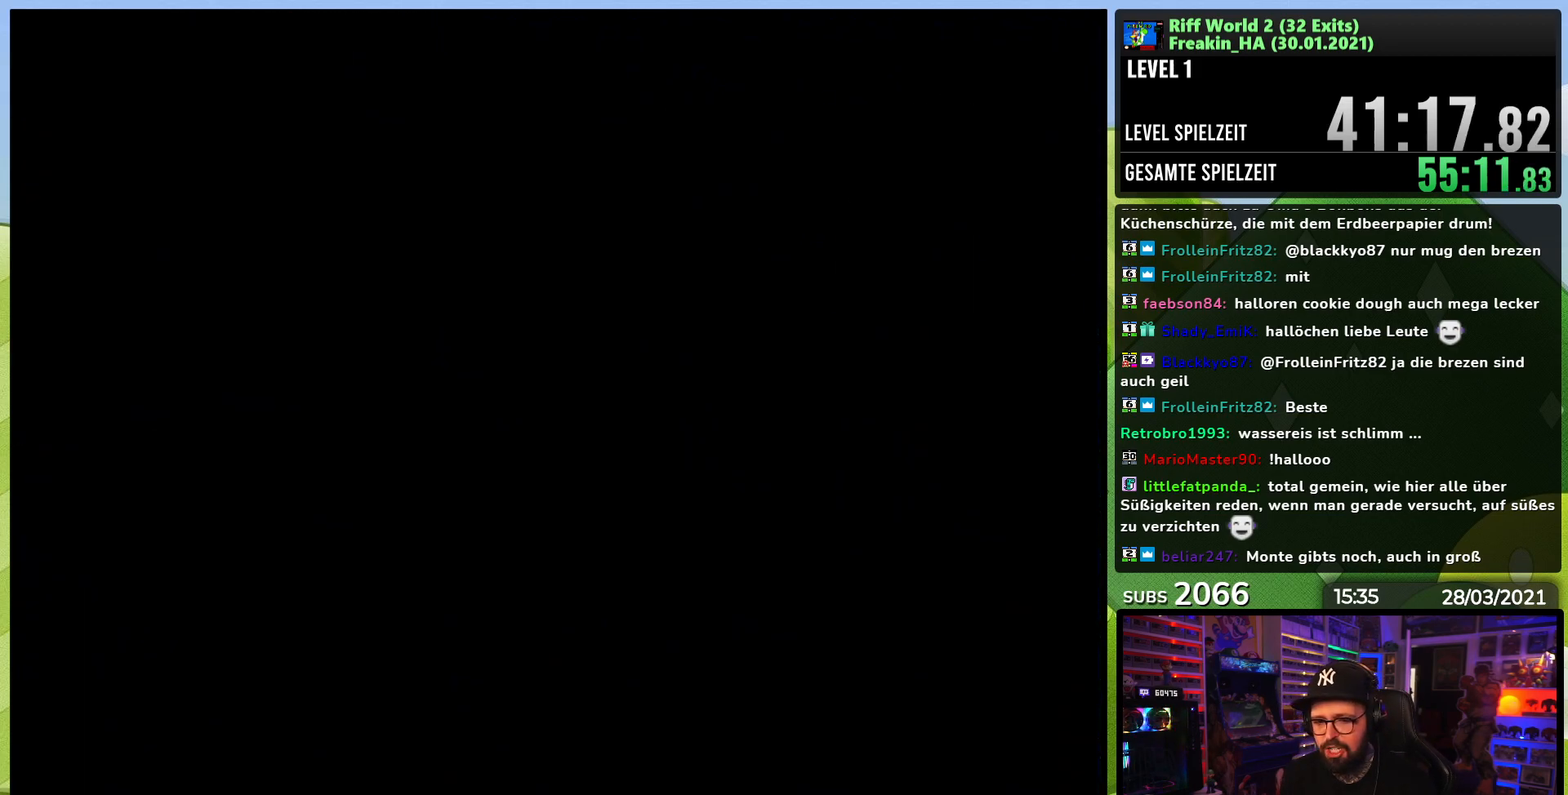
{"buttons": [], "events": []}
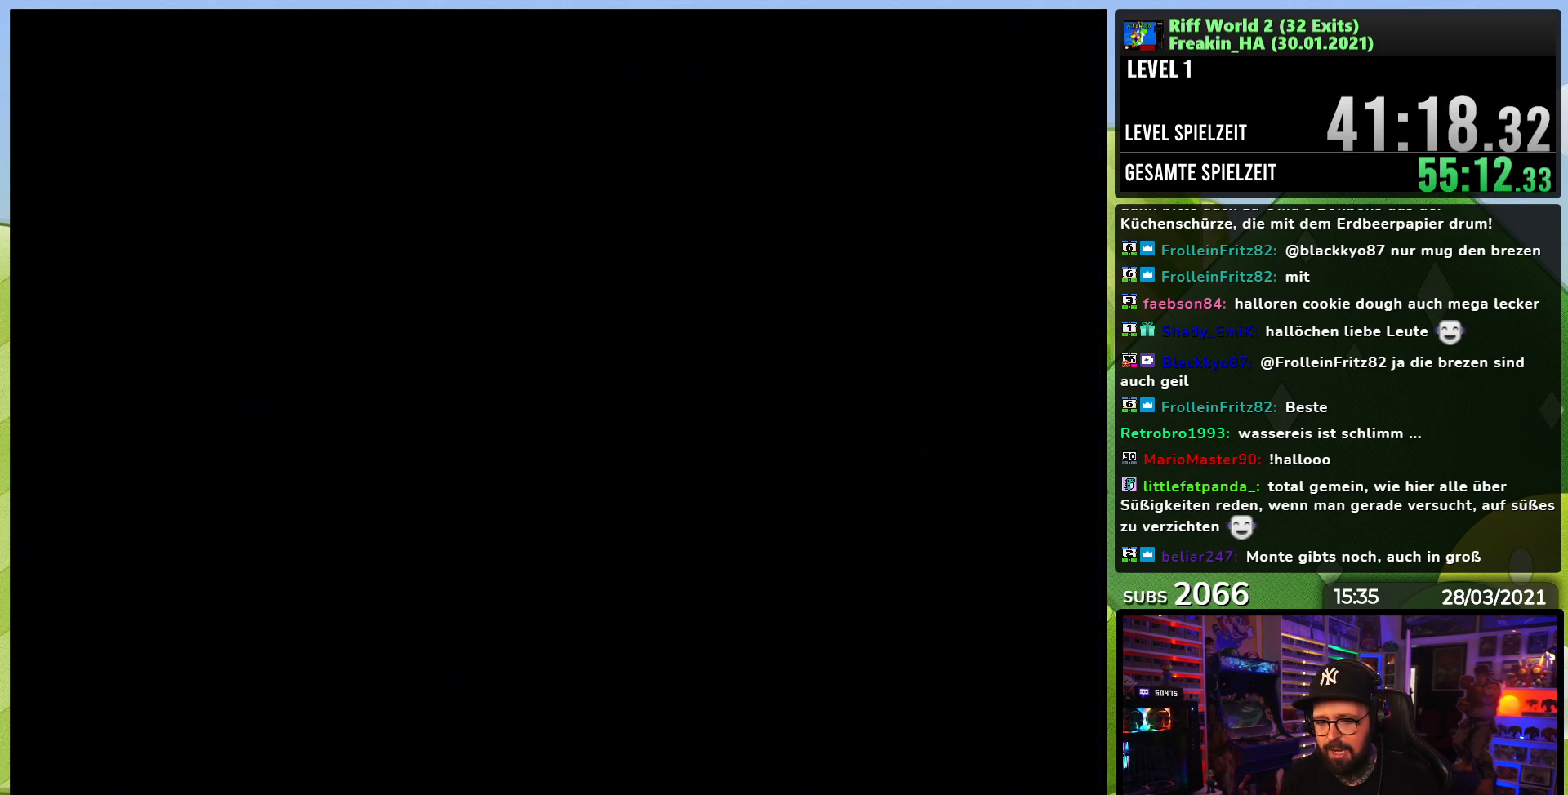
{"buttons": [], "events": [[267, "A", "down"], [350, "A", "up"], [367, "A", "down"], [383, "A", "up"]]}
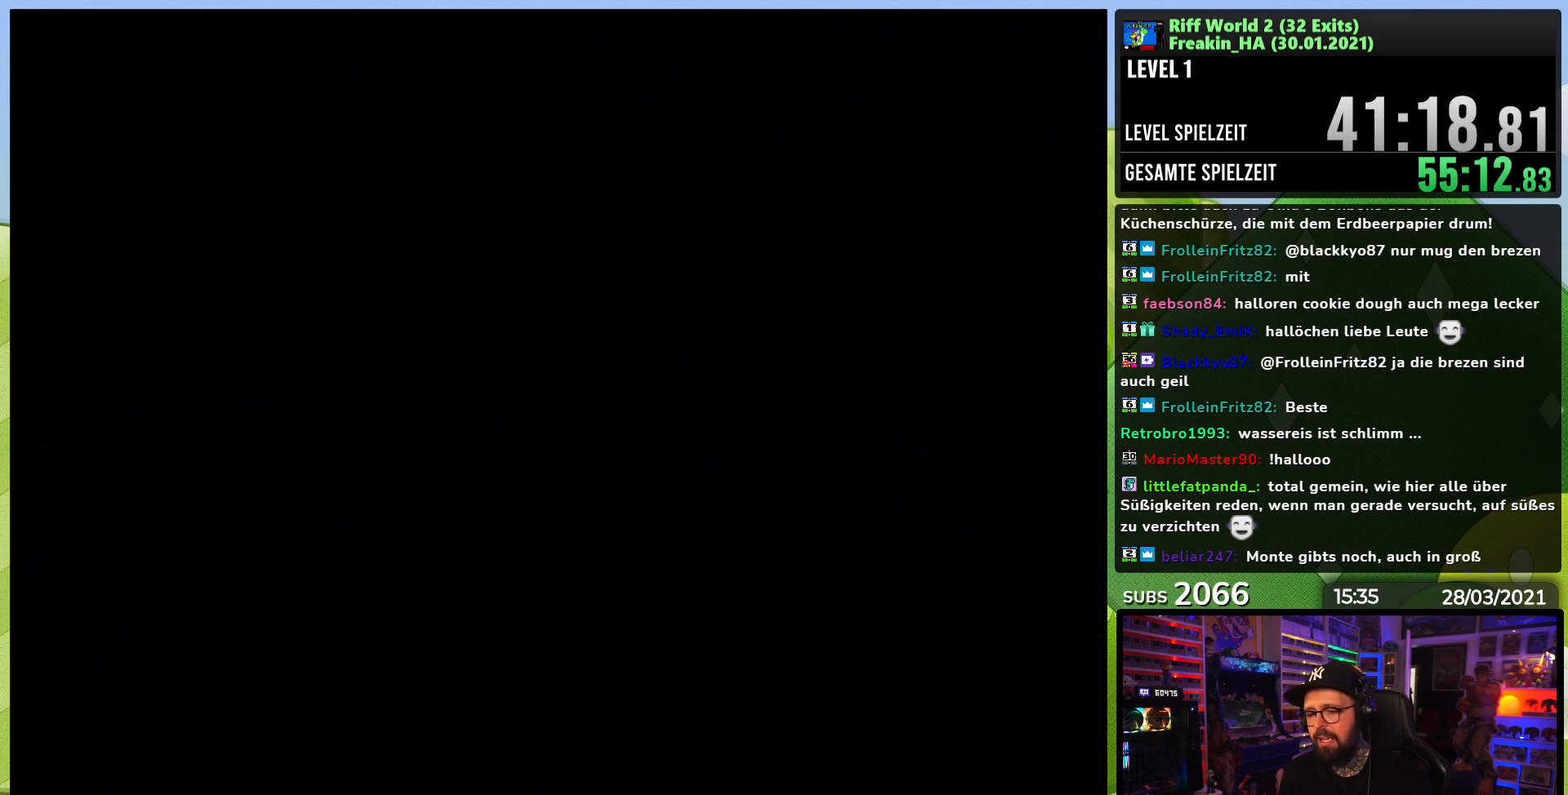
{"buttons": ["A", "X"], "events": [[100, "A", "down"], [100, "X", "down"], [117, "X", "up"], [133, "X", "down"], [217, "A", "up"], [250, "X", "up"], [400, "A", "down"], [417, "X", "down"], [450, "X", "up"], [467, "X", "down"]]}
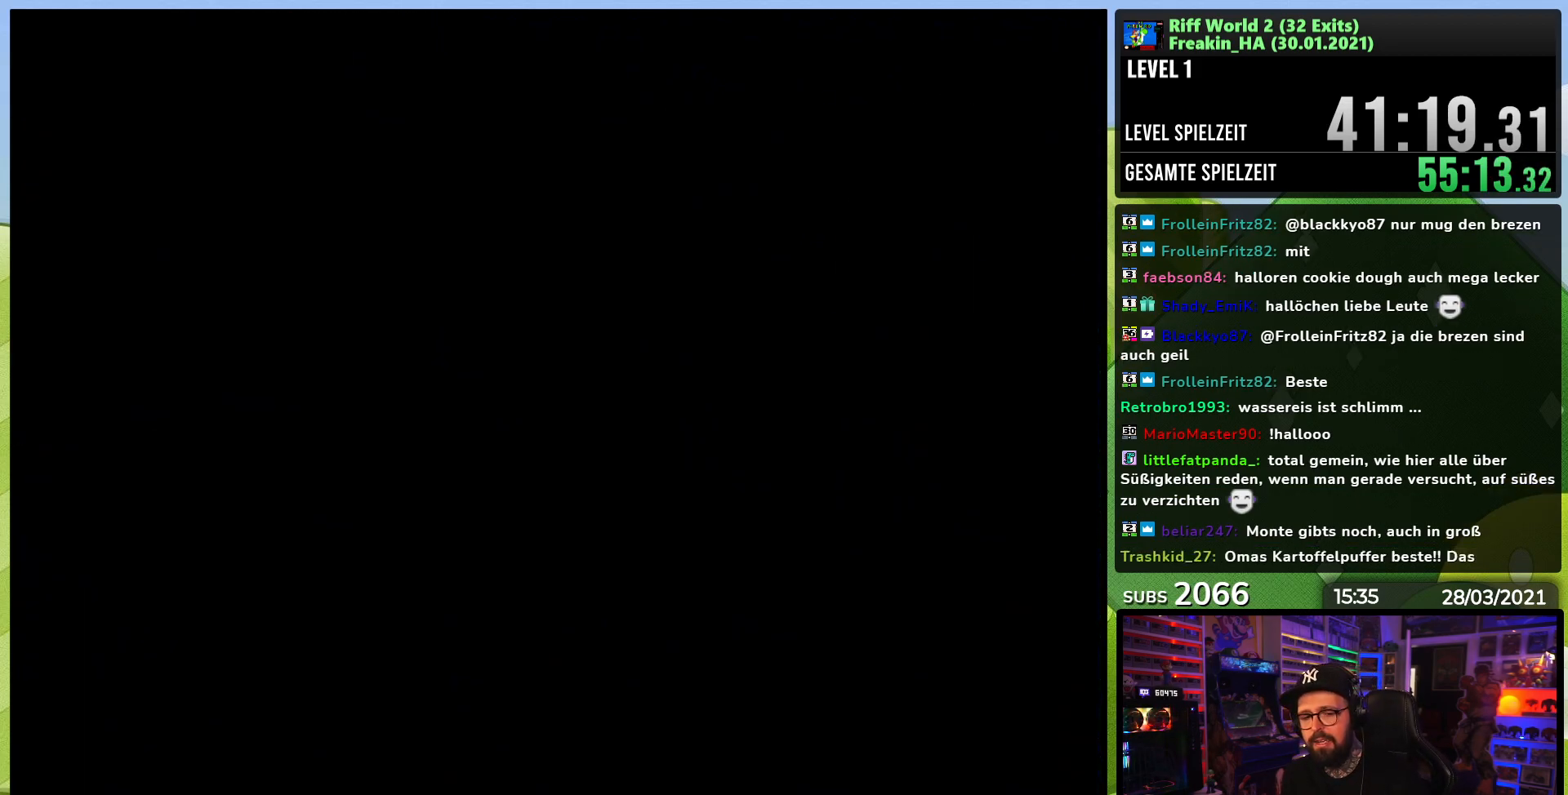
{"buttons": [], "events": [[17, "X", "up"], [50, "A", "up"]]}
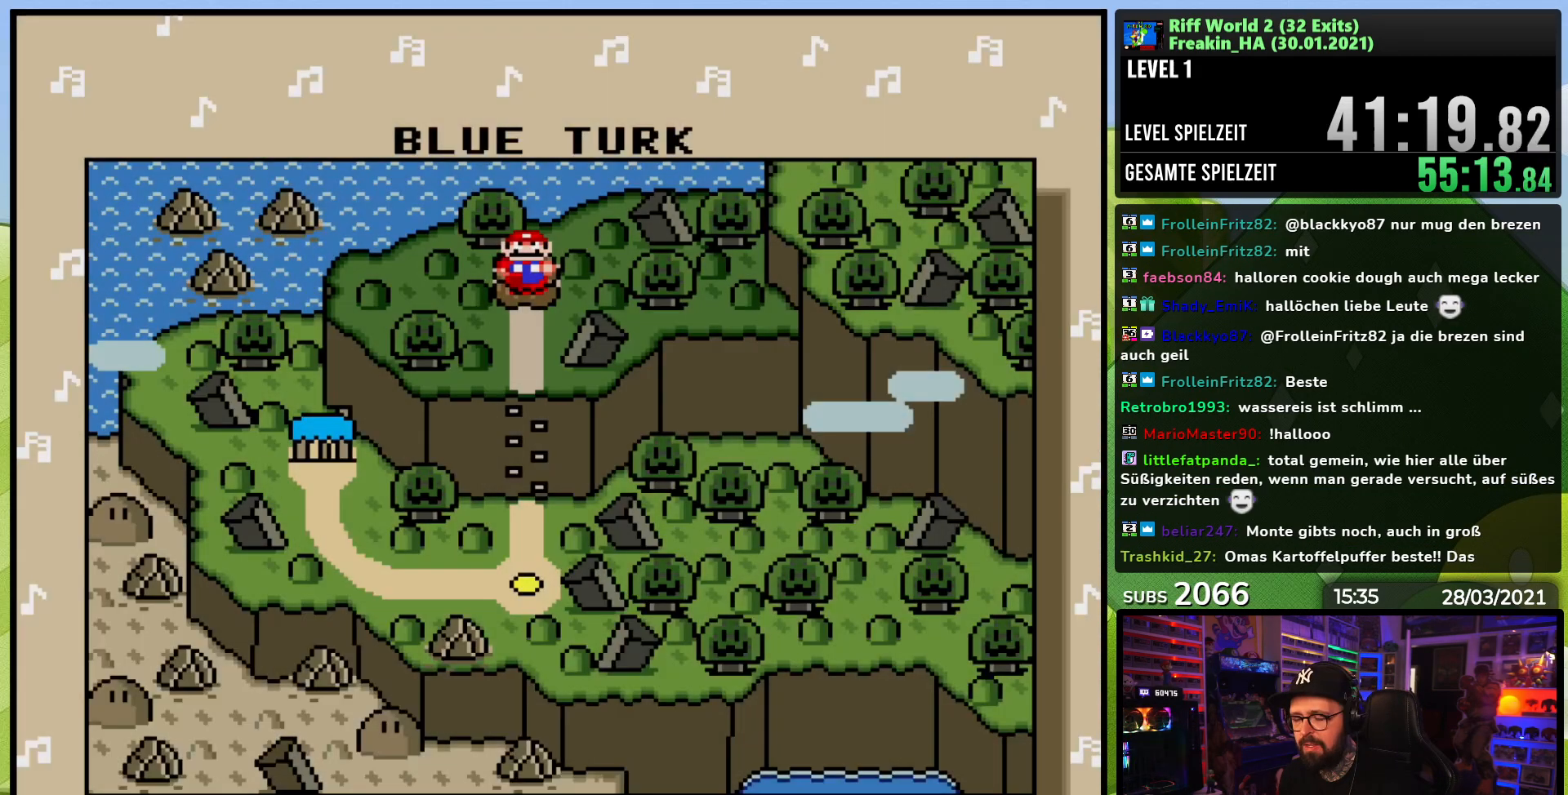
{"buttons": ["A"], "events": [[233, "A", "down"], [317, "A", "up"], [417, "A", "down"]]}
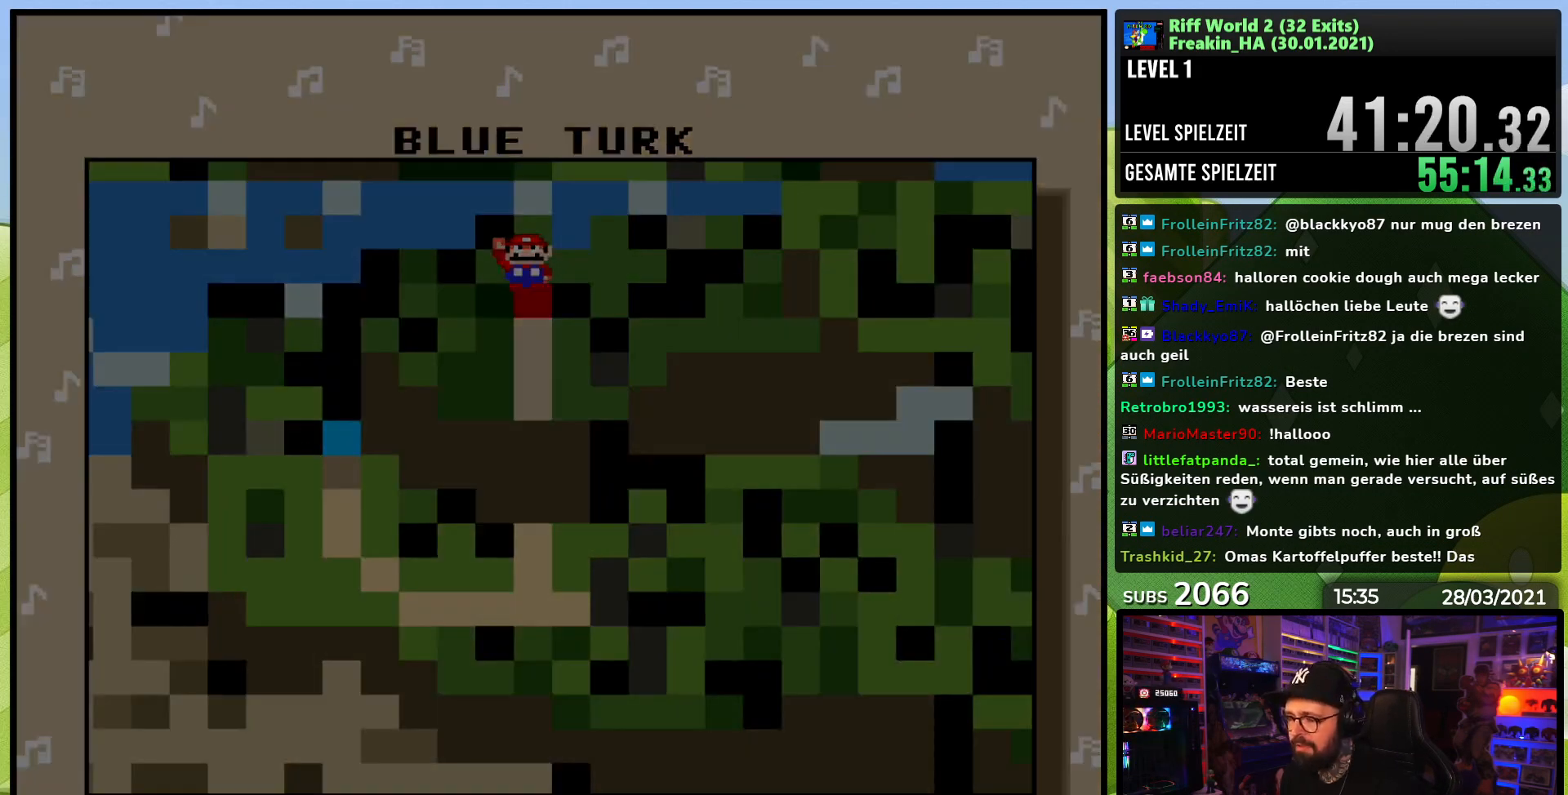
{"buttons": [], "events": [[17, "A", "up"]]}
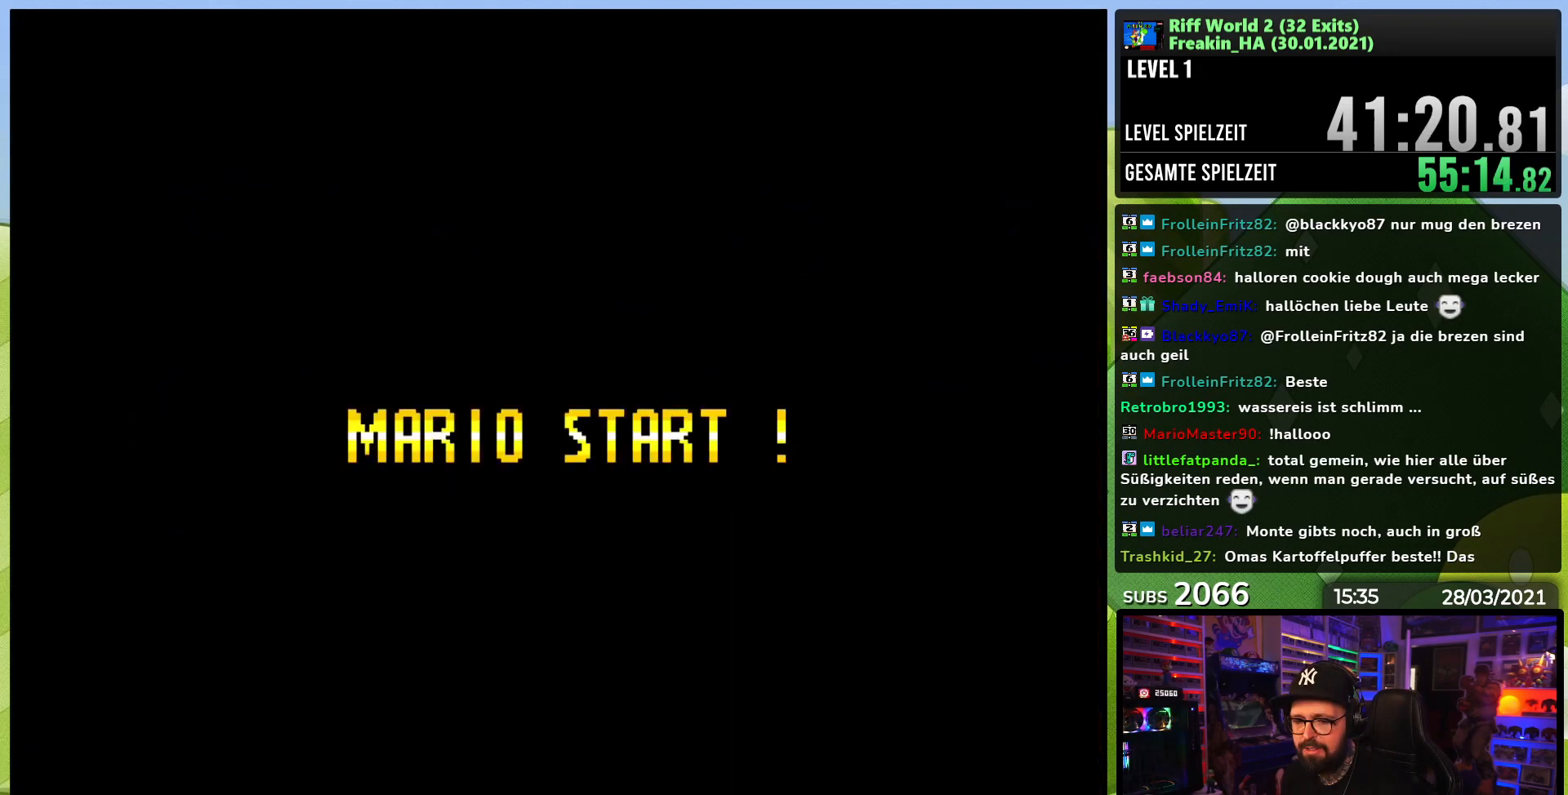
{"buttons": [], "events": [[133, "A", "down"], [233, "A", "up"], [250, "A", "down"], [267, "A", "up"]]}
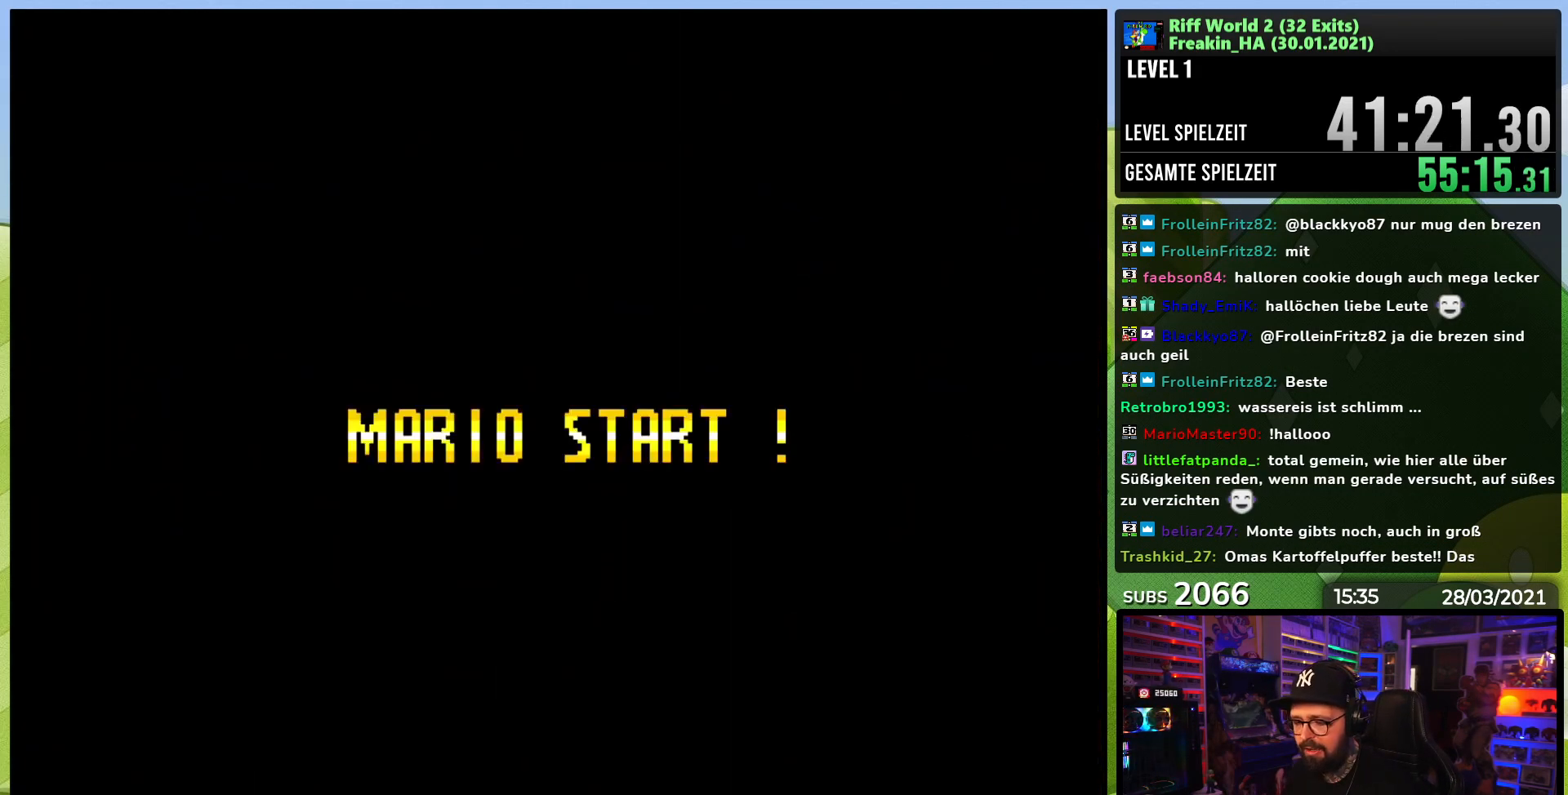
{"buttons": [], "events": []}
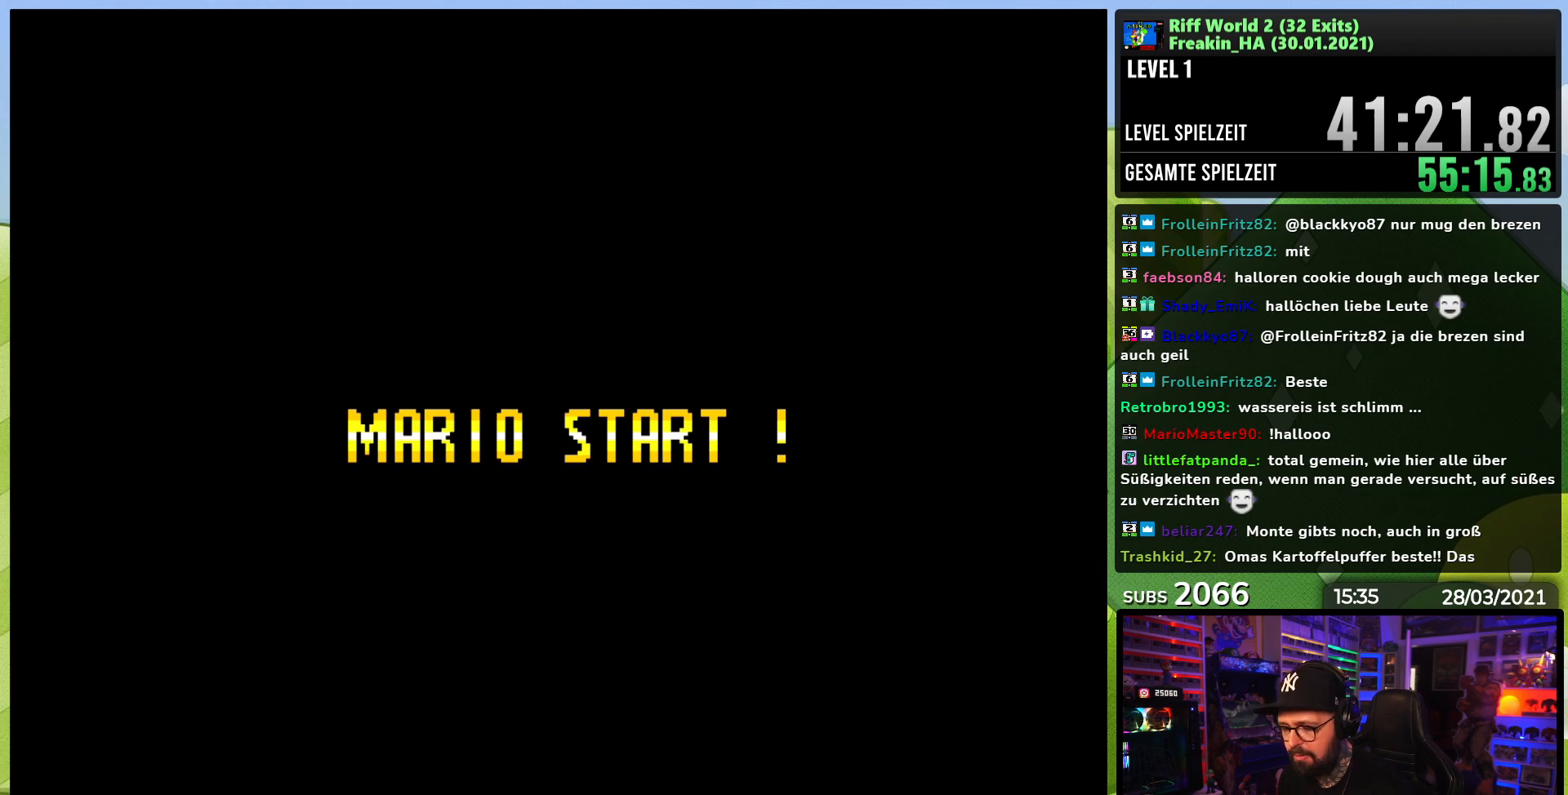
{"buttons": ["A", "X"], "events": [[183, "A", "down"], [217, "X", "down"]]}
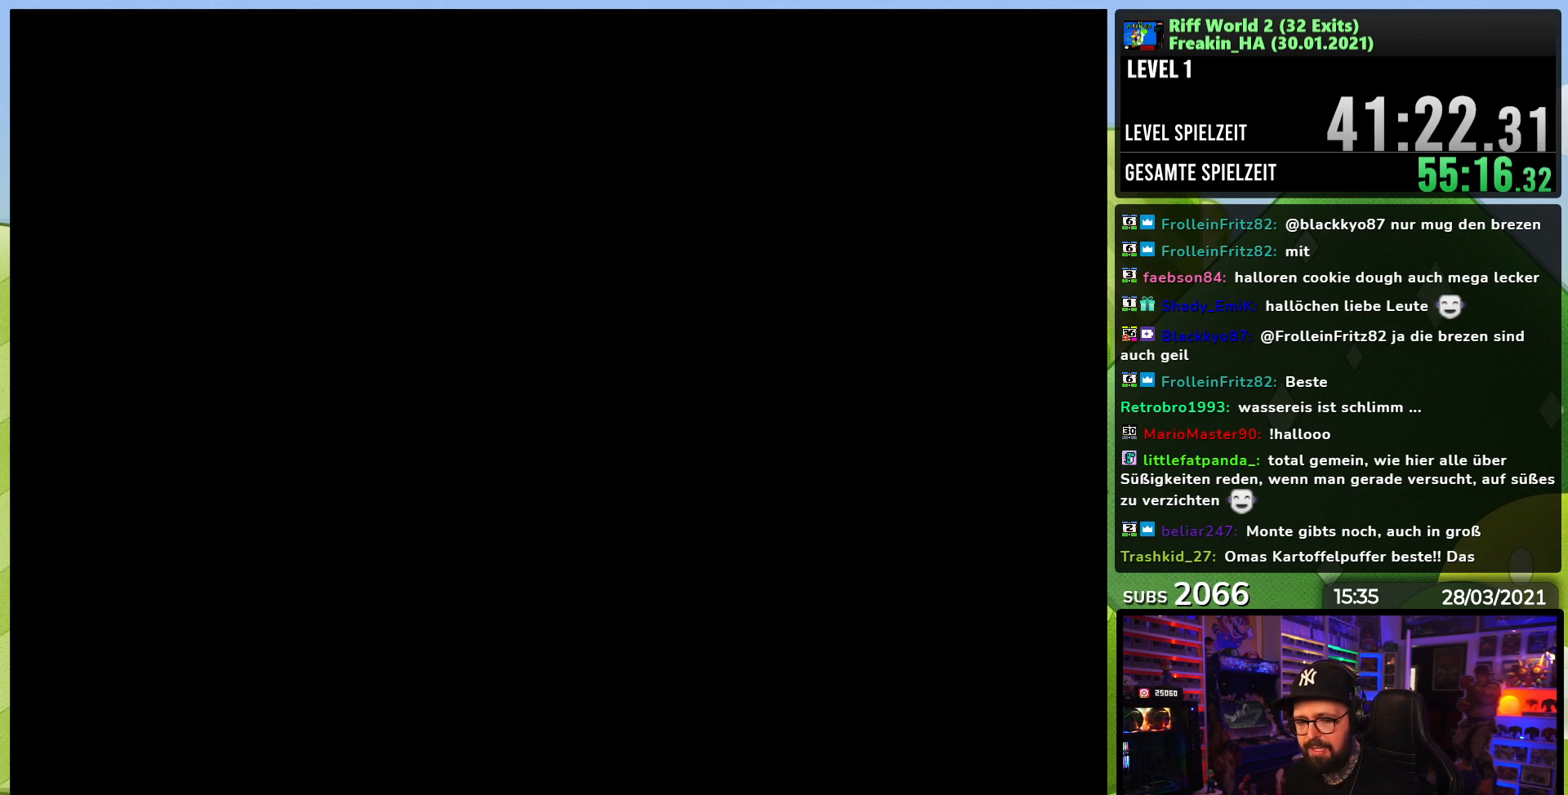
{"buttons": ["A", "X"], "events": [[117, "X", "up"], [133, "X", "down"], [383, "X", "up"], [400, "X", "down"]]}
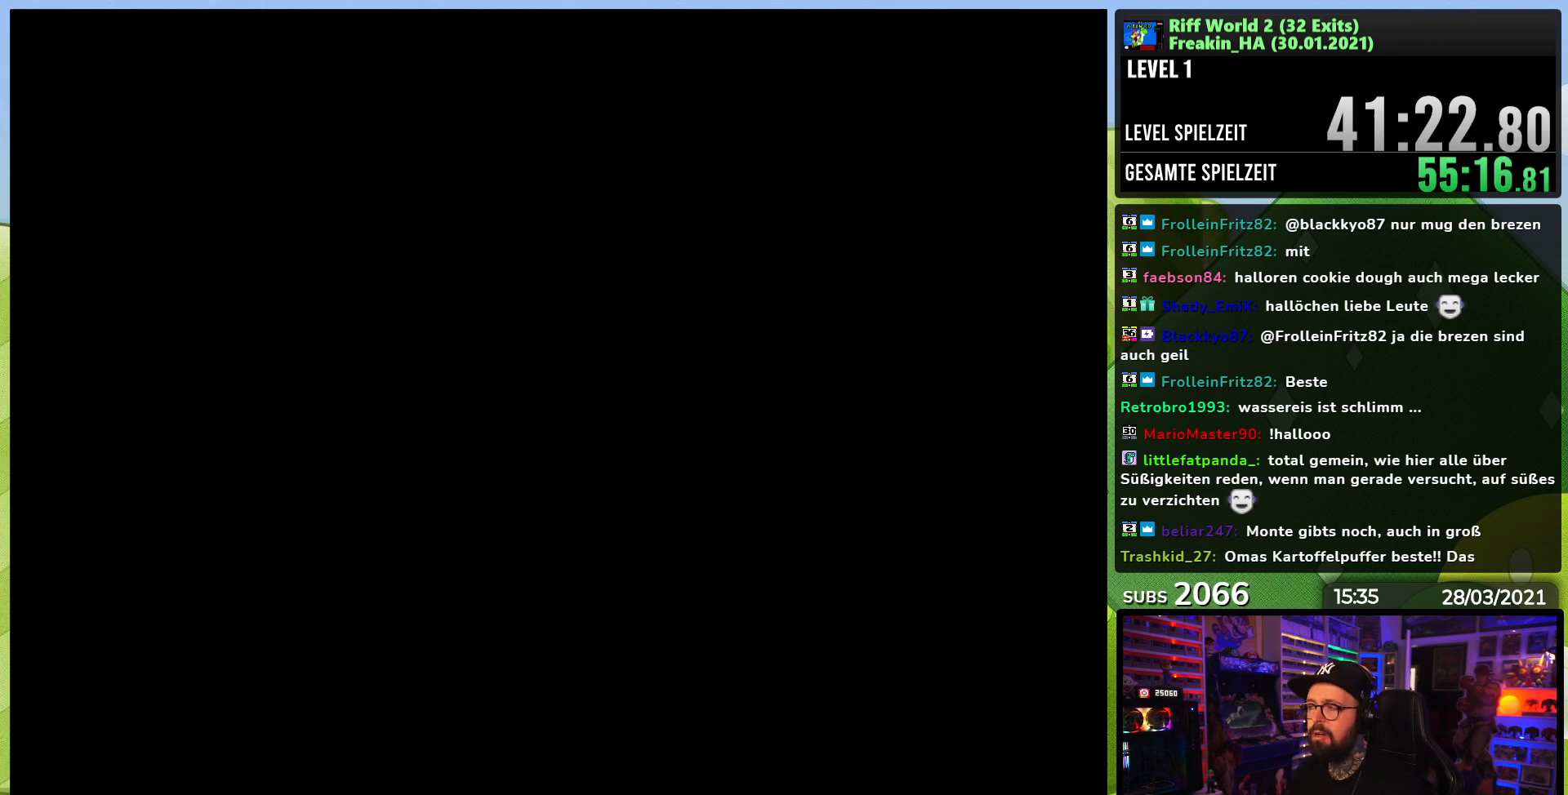
{"buttons": ["A", "X"], "events": [[217, "X", "up"], [233, "X", "down"], [300, "X", "up"], [317, "X", "down"]]}
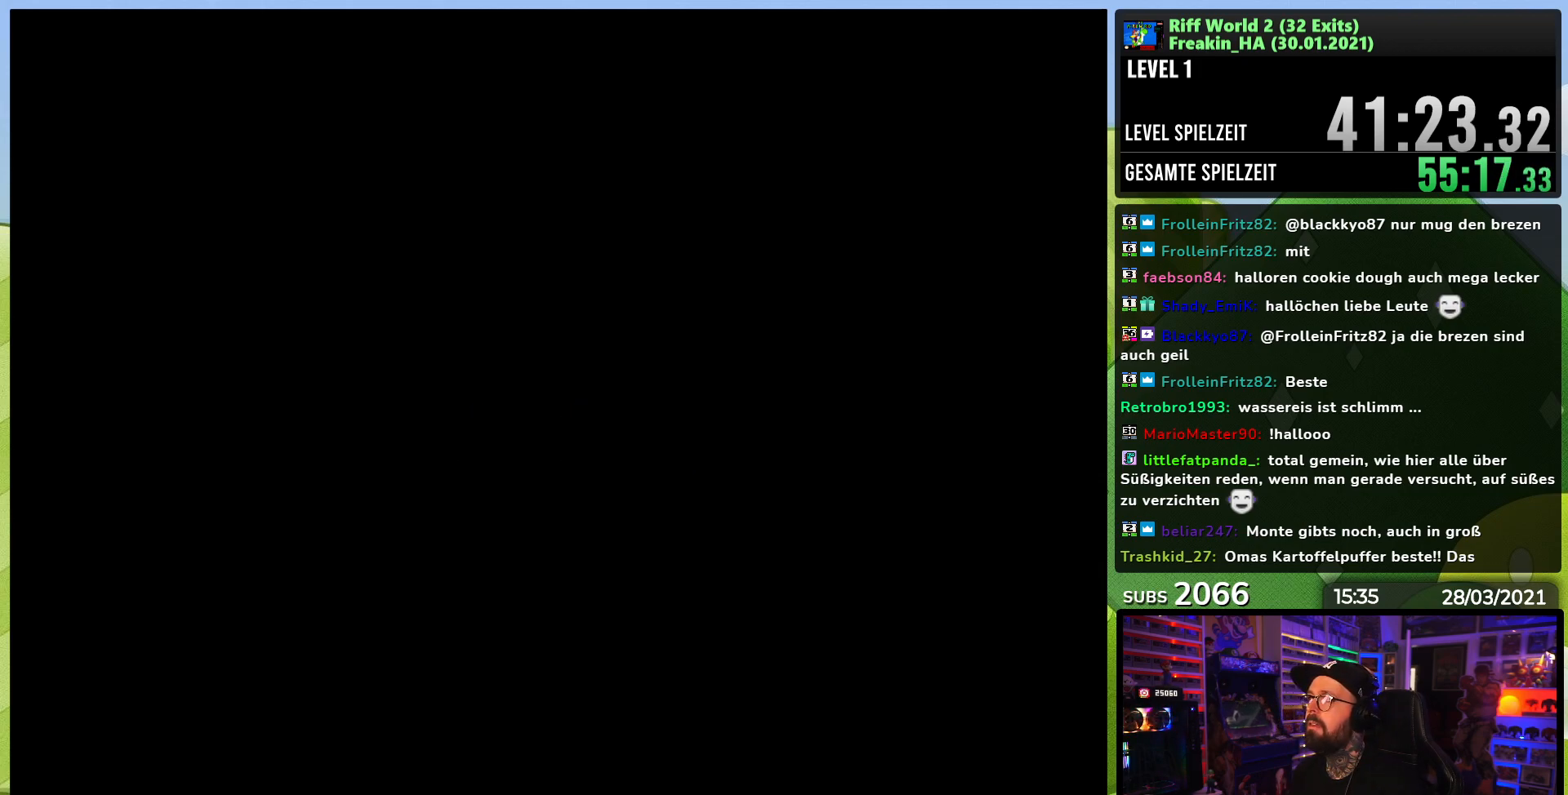
{"buttons": ["A", "X", "DPAD_RIGHT"], "events": [[100, "DPAD_RIGHT", "down"]]}
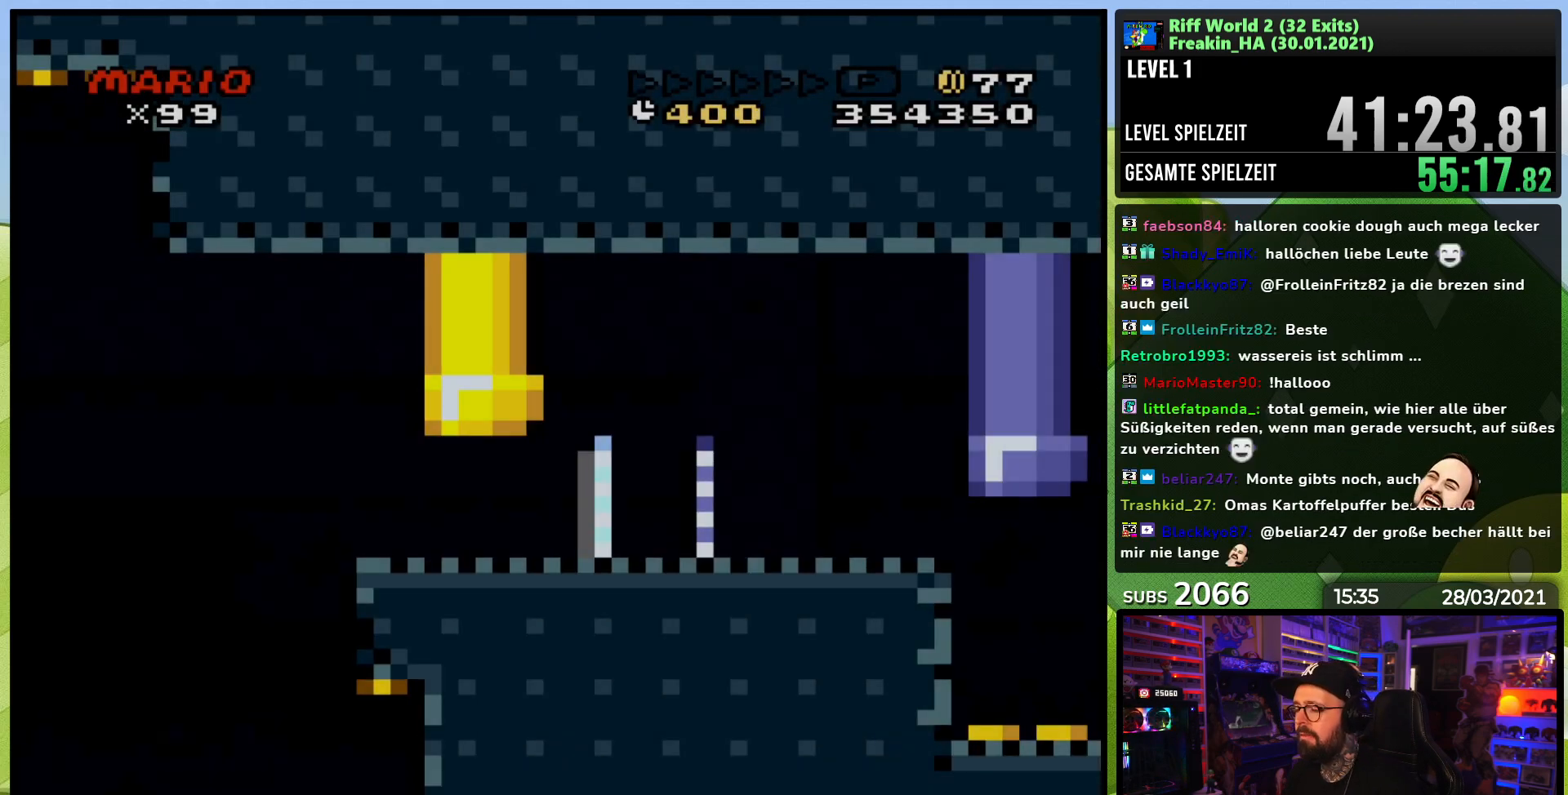
{"buttons": ["A", "X", "DPAD_RIGHT"], "events": []}
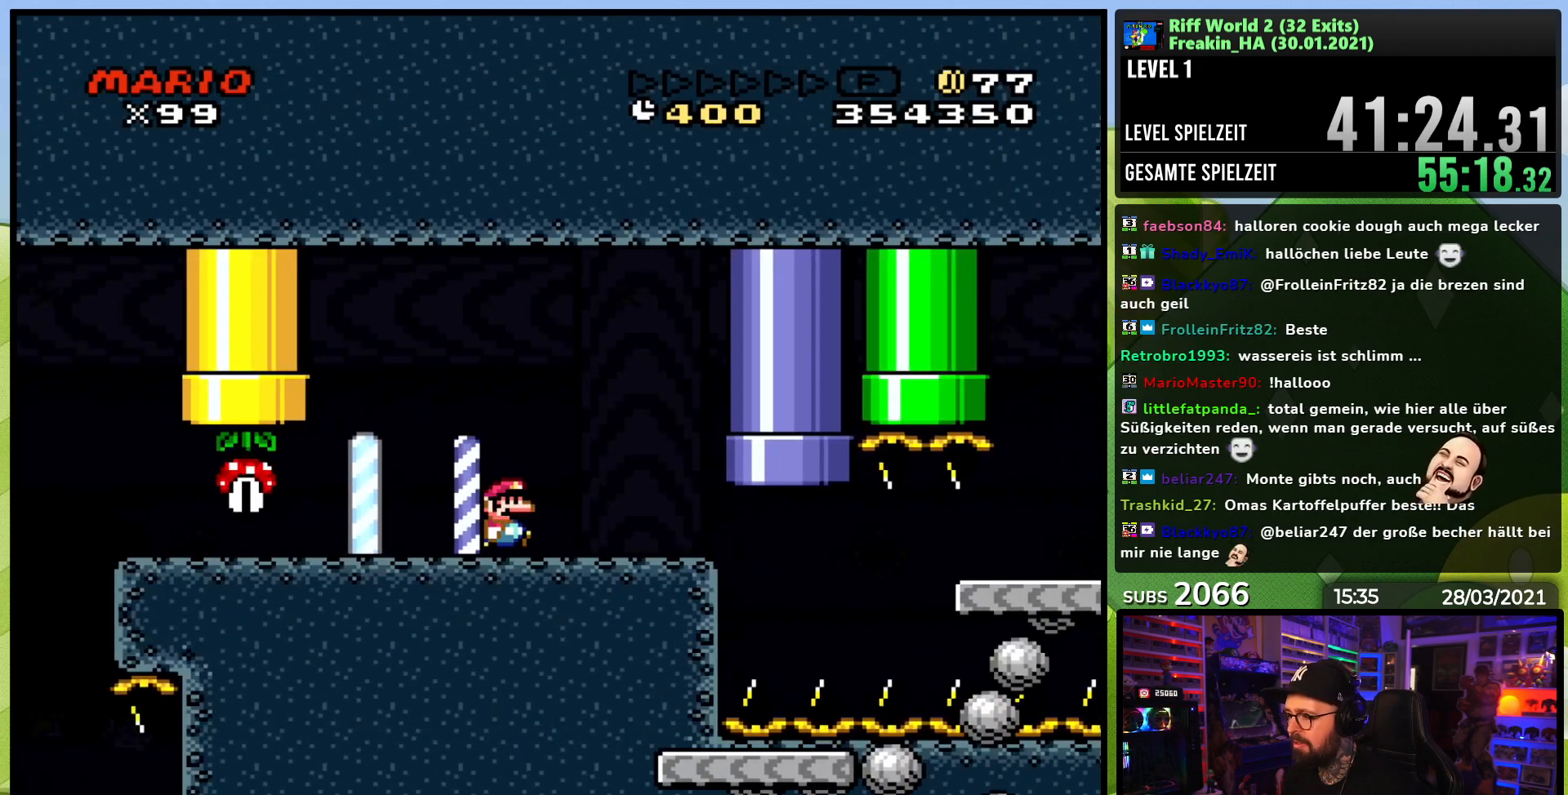
{"buttons": ["A", "X", "DPAD_RIGHT"], "events": [[167, "DPAD_LEFT", "down"], [167, "X", "up"], [183, "DPAD_LEFT", "up"], [183, "X", "down"]]}
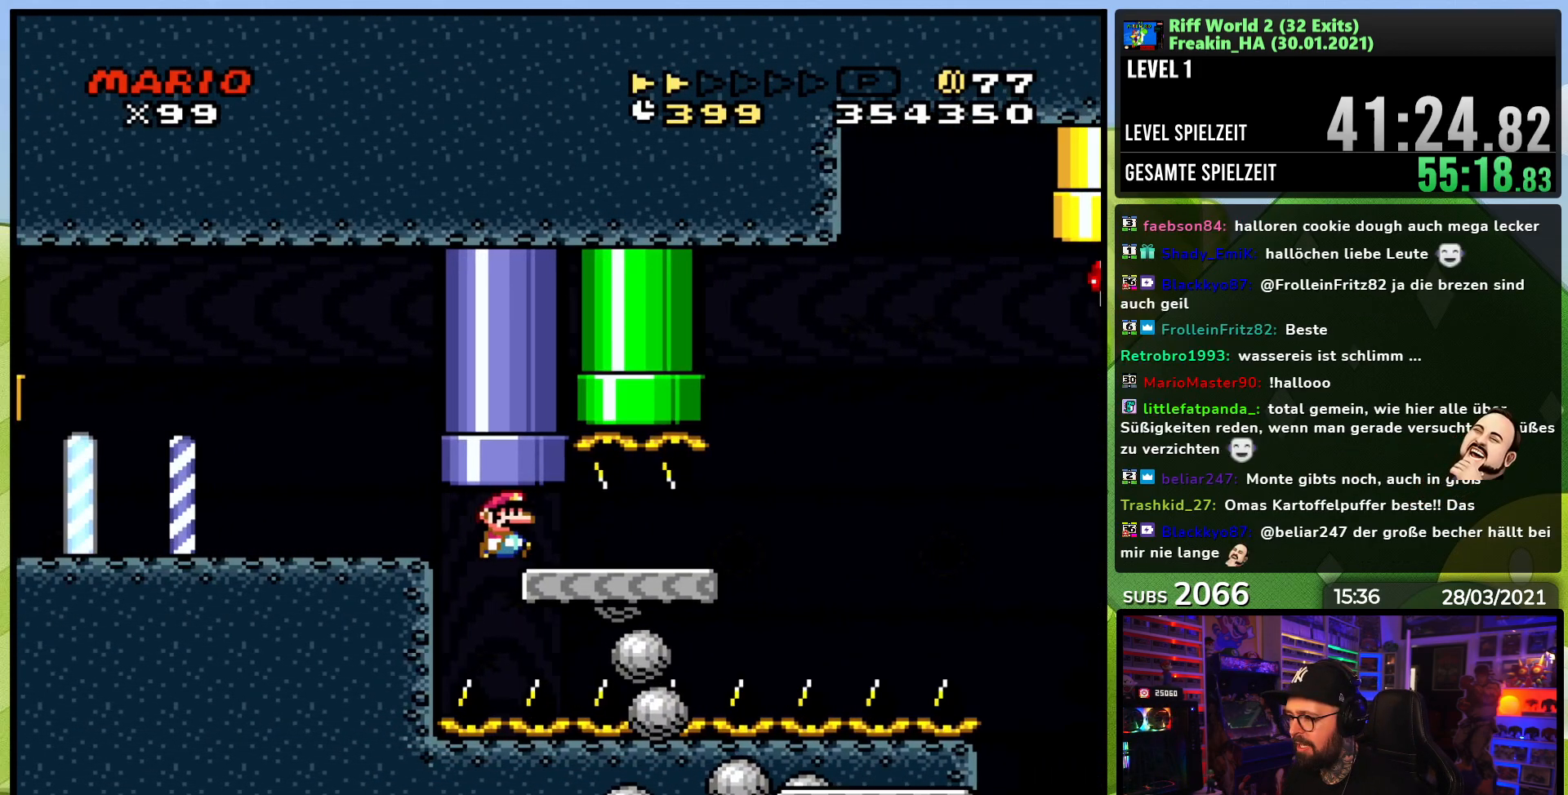
{"buttons": ["A", "X", "DPAD_RIGHT"], "events": []}
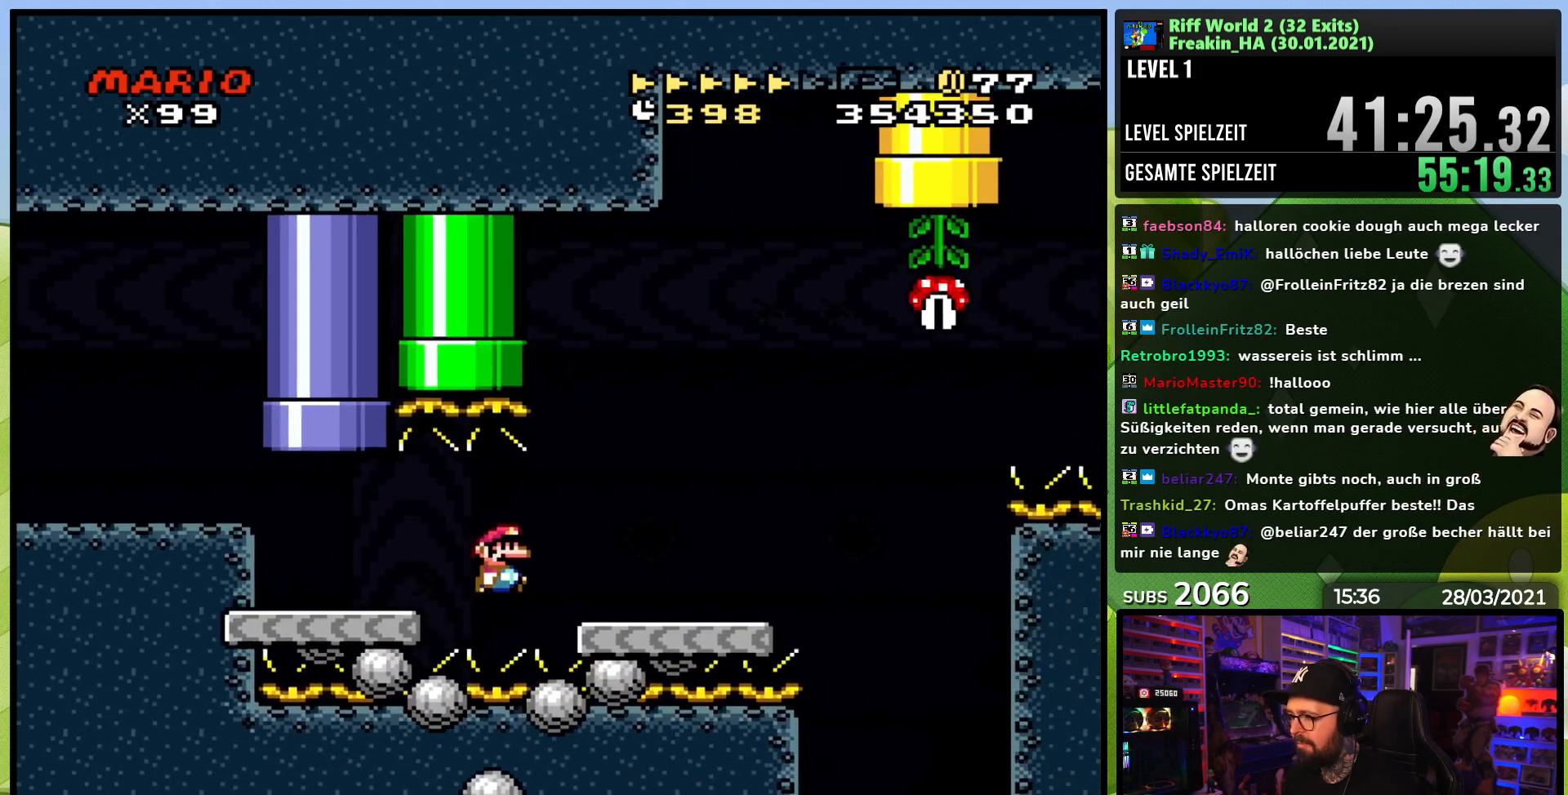
{"buttons": ["X", "DPAD_RIGHT"], "events": [[200, "A", "up"], [417, "A", "down"], [467, "A", "up"]]}
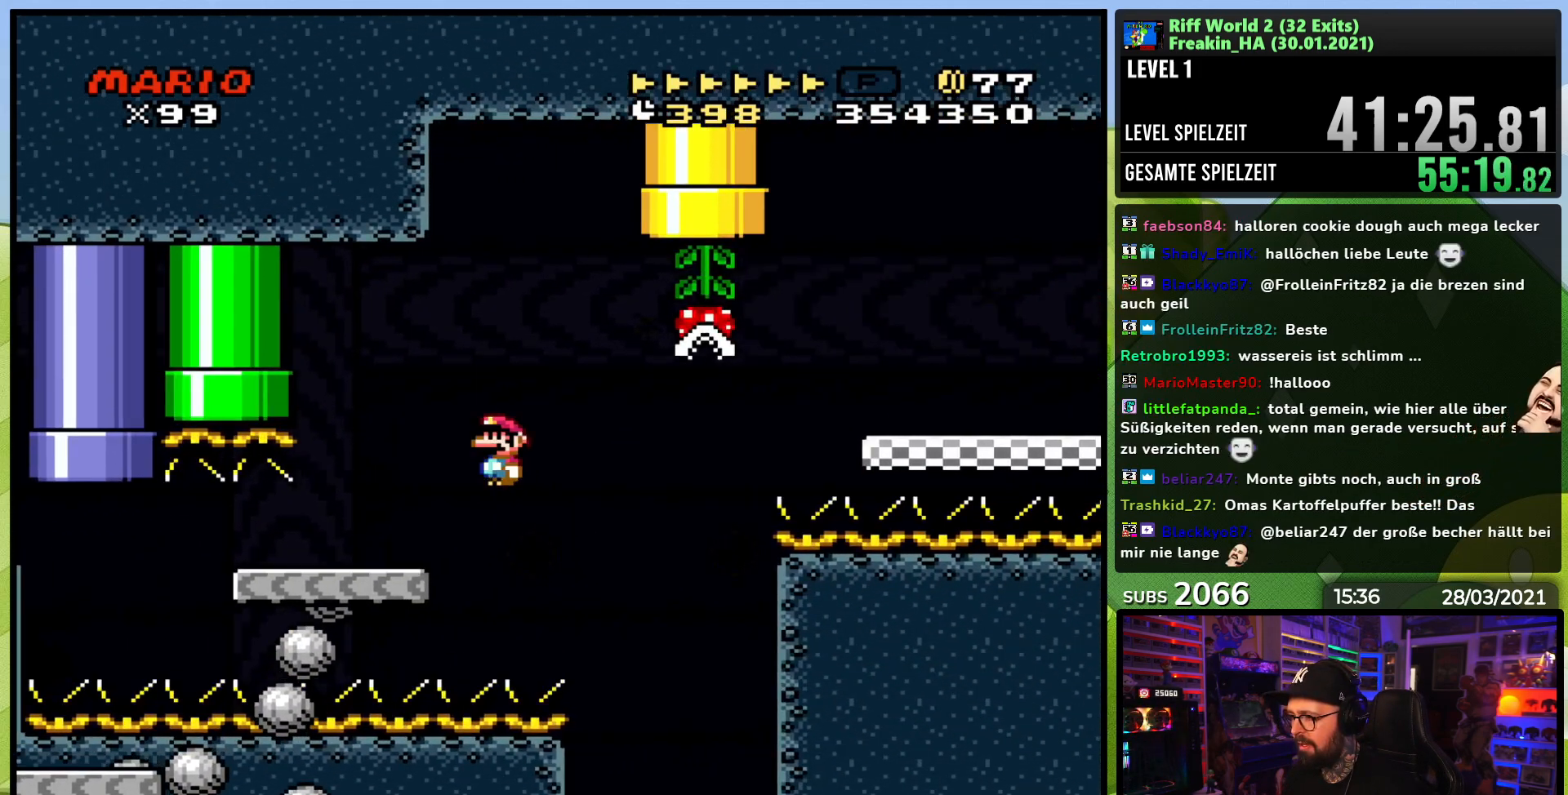
{"buttons": ["X", "DPAD_RIGHT"], "events": [[100, "A", "down"], [433, "A", "up"]]}
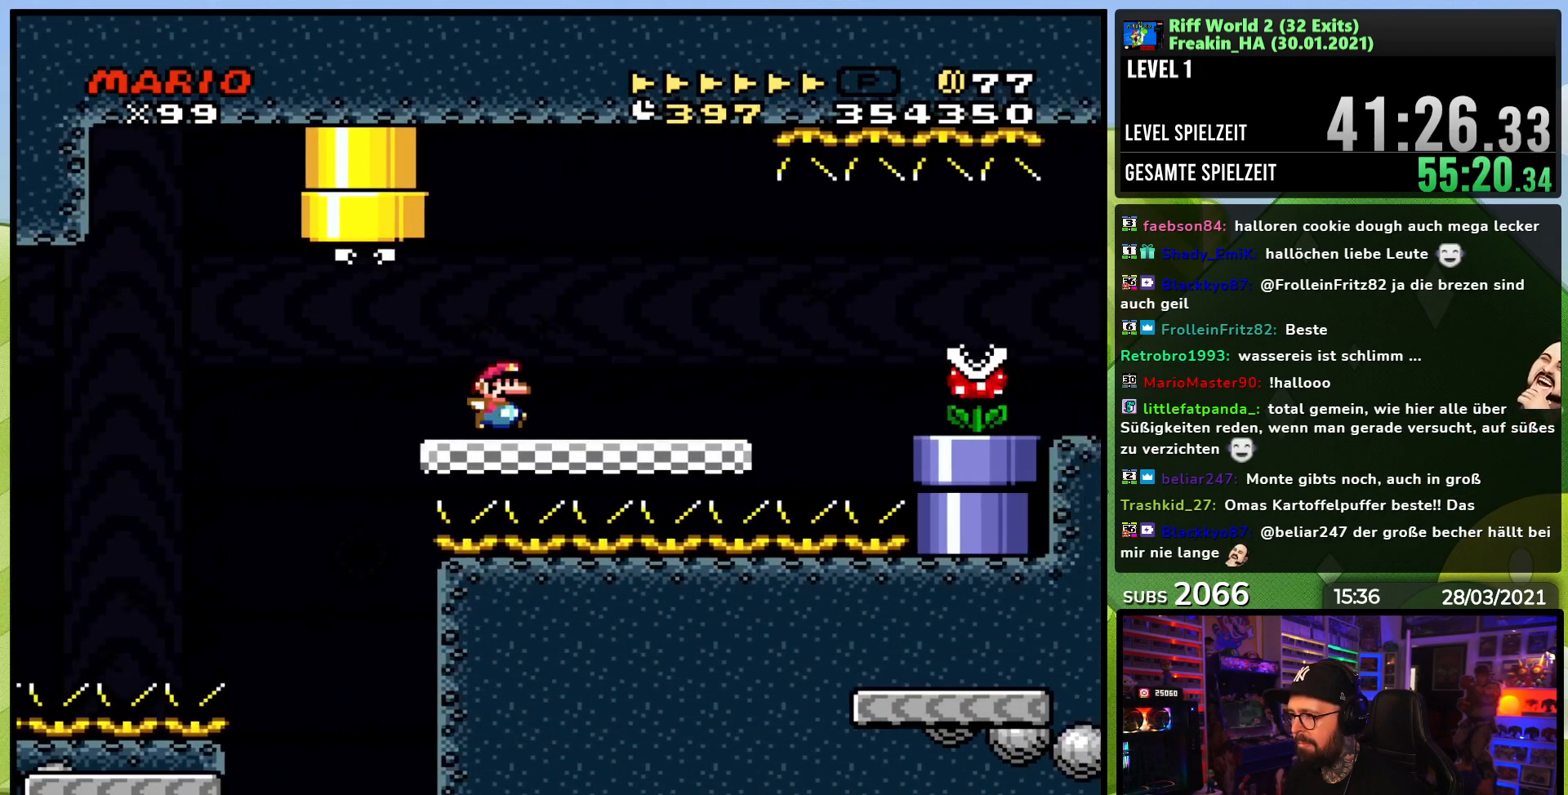
{"buttons": ["X", "DPAD_RIGHT"], "events": [[283, "A", "down"], [333, "A", "up"], [400, "X", "up"], [467, "X", "down"]]}
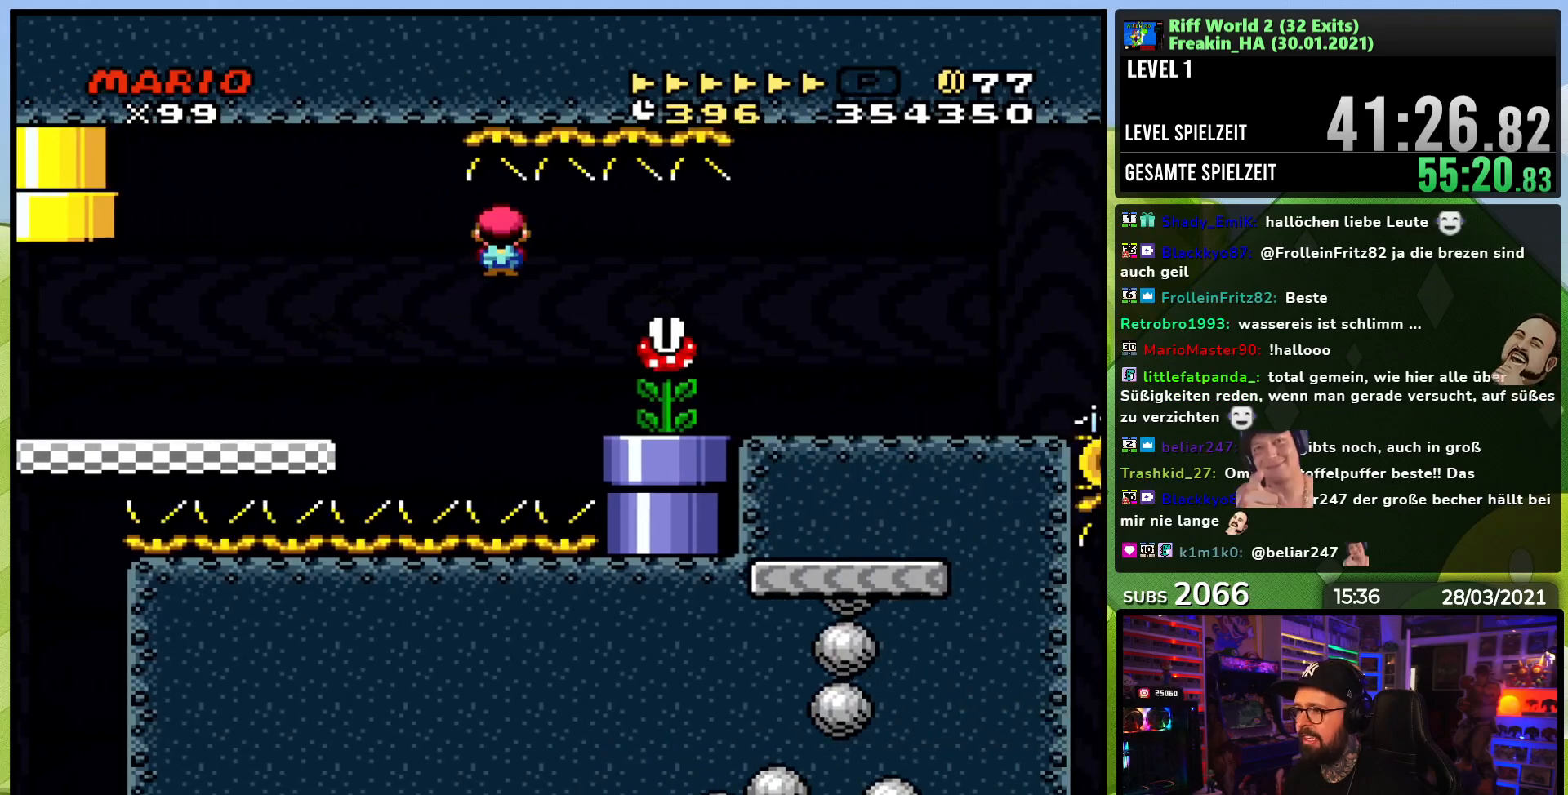
{"buttons": ["X", "DPAD_RIGHT"], "events": []}
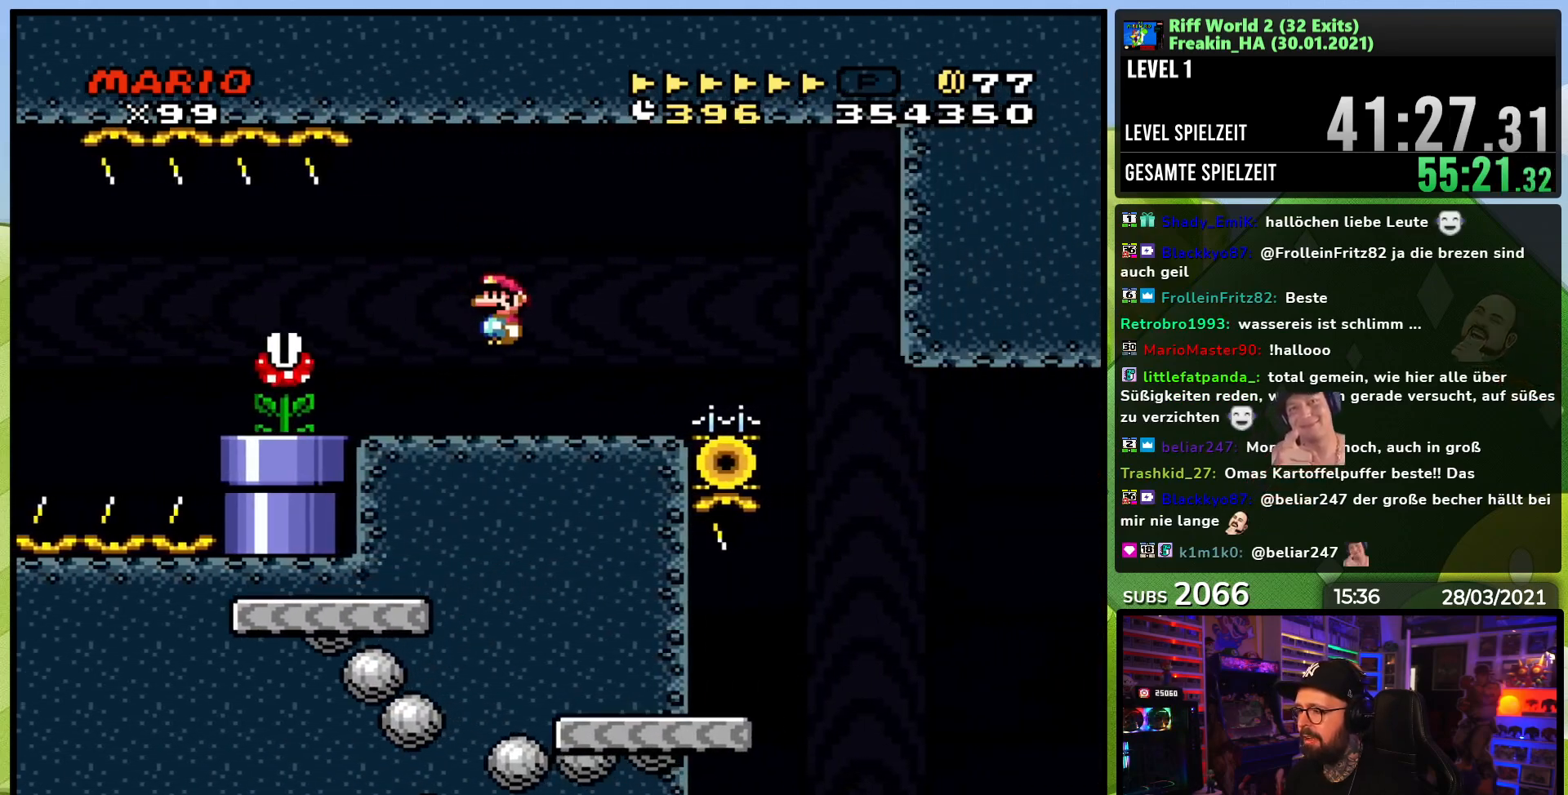
{"buttons": ["A", "X"], "events": [[300, "A", "down"], [500, "DPAD_RIGHT", "up"]]}